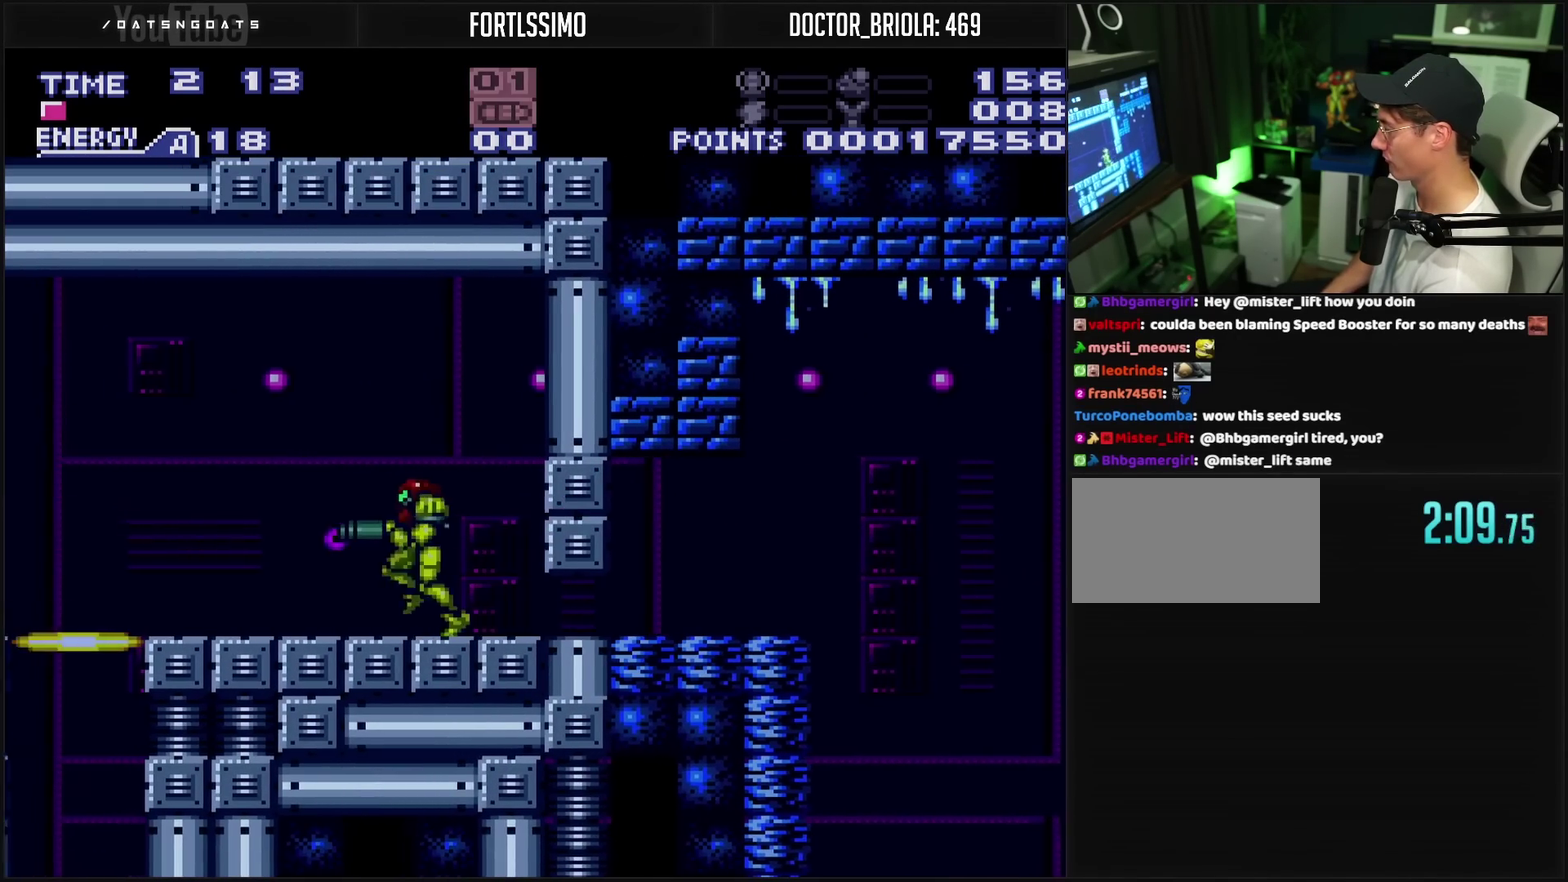
Gameplay with a controller (PlayStation layout); each line is a JSON object with the inputs held at the frame after it. "events" lists button and stick changes between this image and that frame as [ms after this image, input, new state], when the widget could be followed in between. Not read: L2 L3 R2 R3.
{"buttons": ["CROSS", "DPAD_LEFT"], "events": [[83, "DPAD_LEFT", "down"], [83, "TRIANGLE", "up"]]}
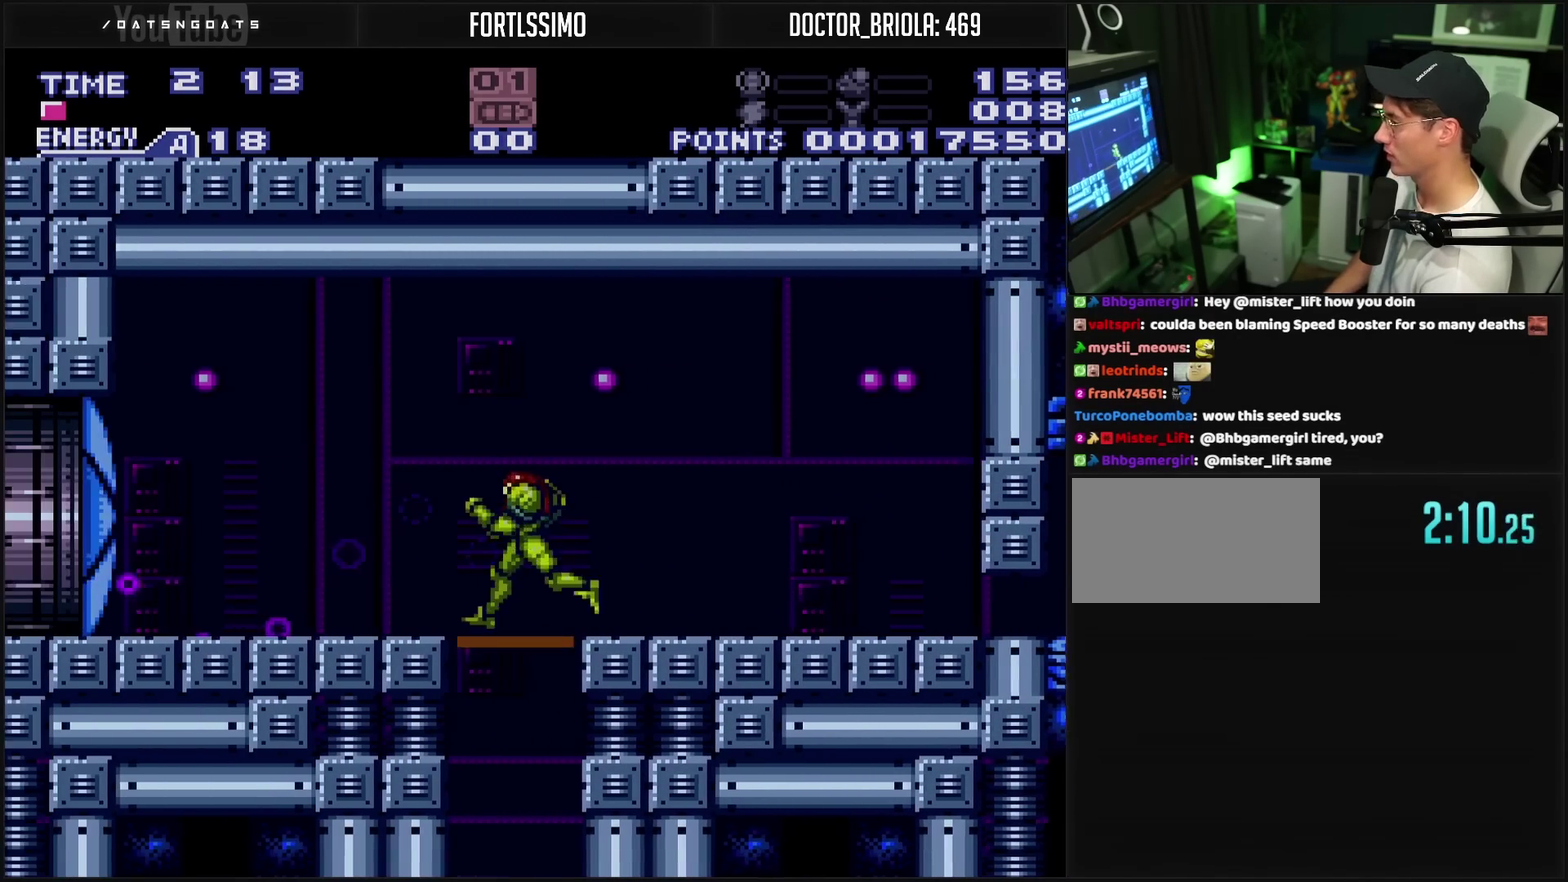
{"buttons": ["CROSS", "DPAD_LEFT"], "events": []}
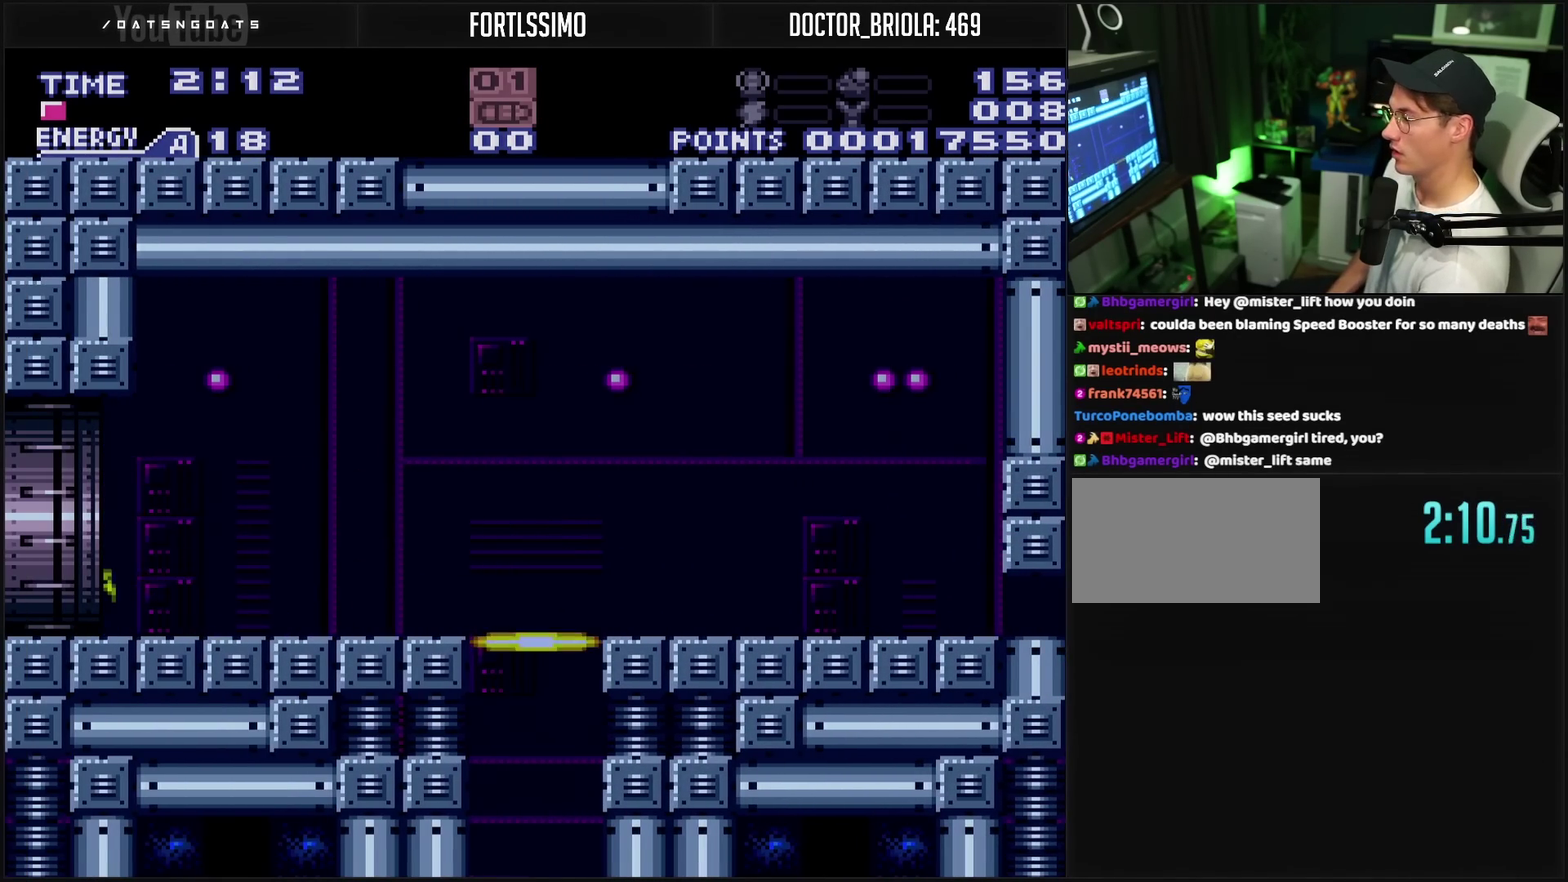
{"buttons": ["CROSS", "DPAD_LEFT"], "events": []}
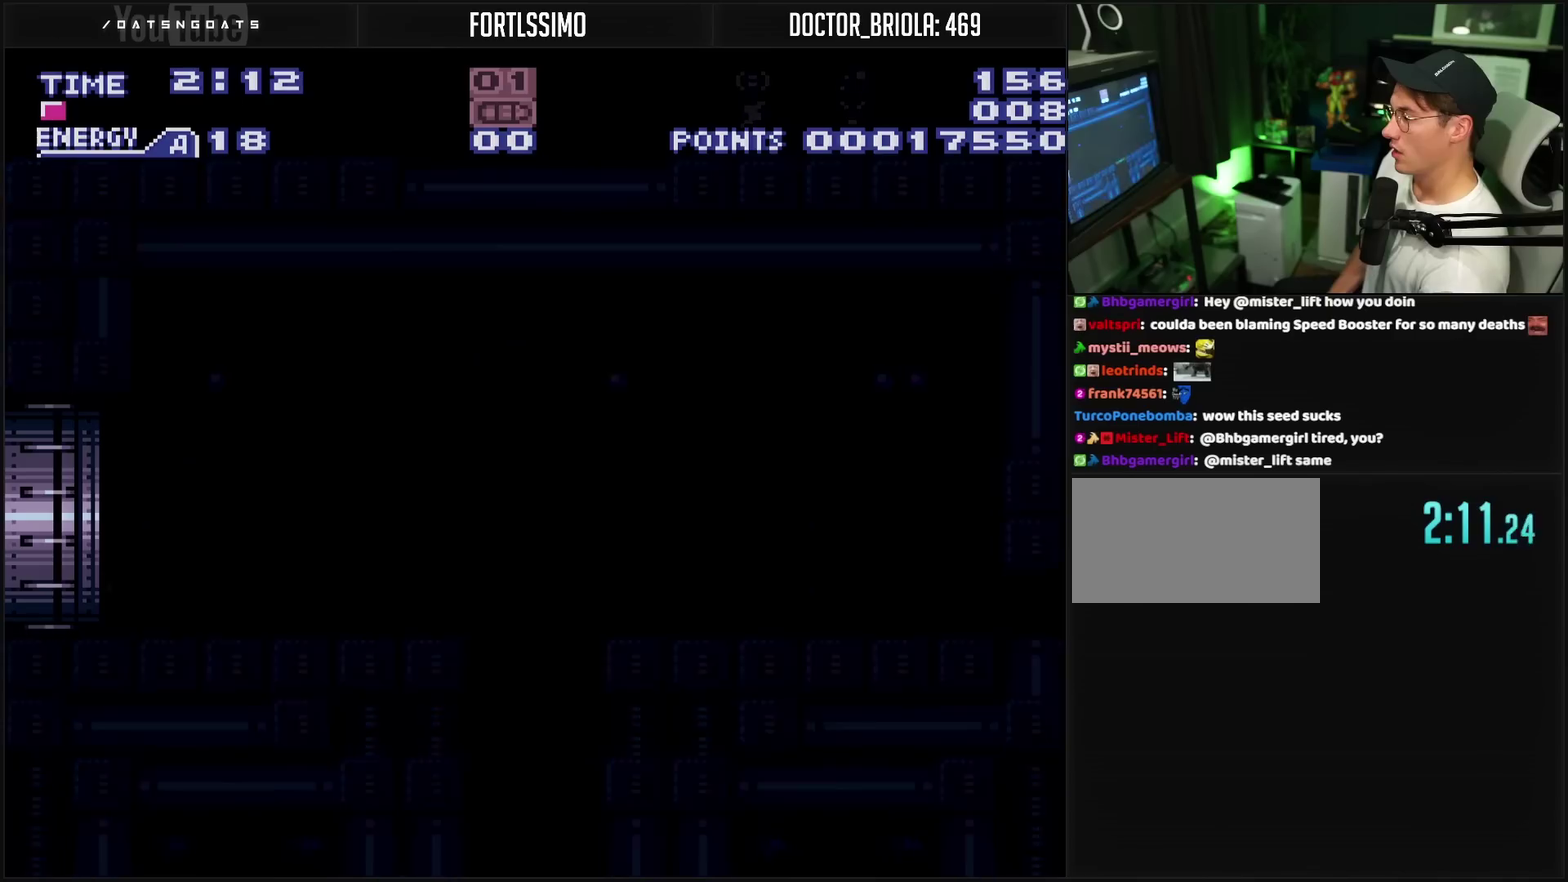
{"buttons": ["CROSS", "DPAD_LEFT"], "events": []}
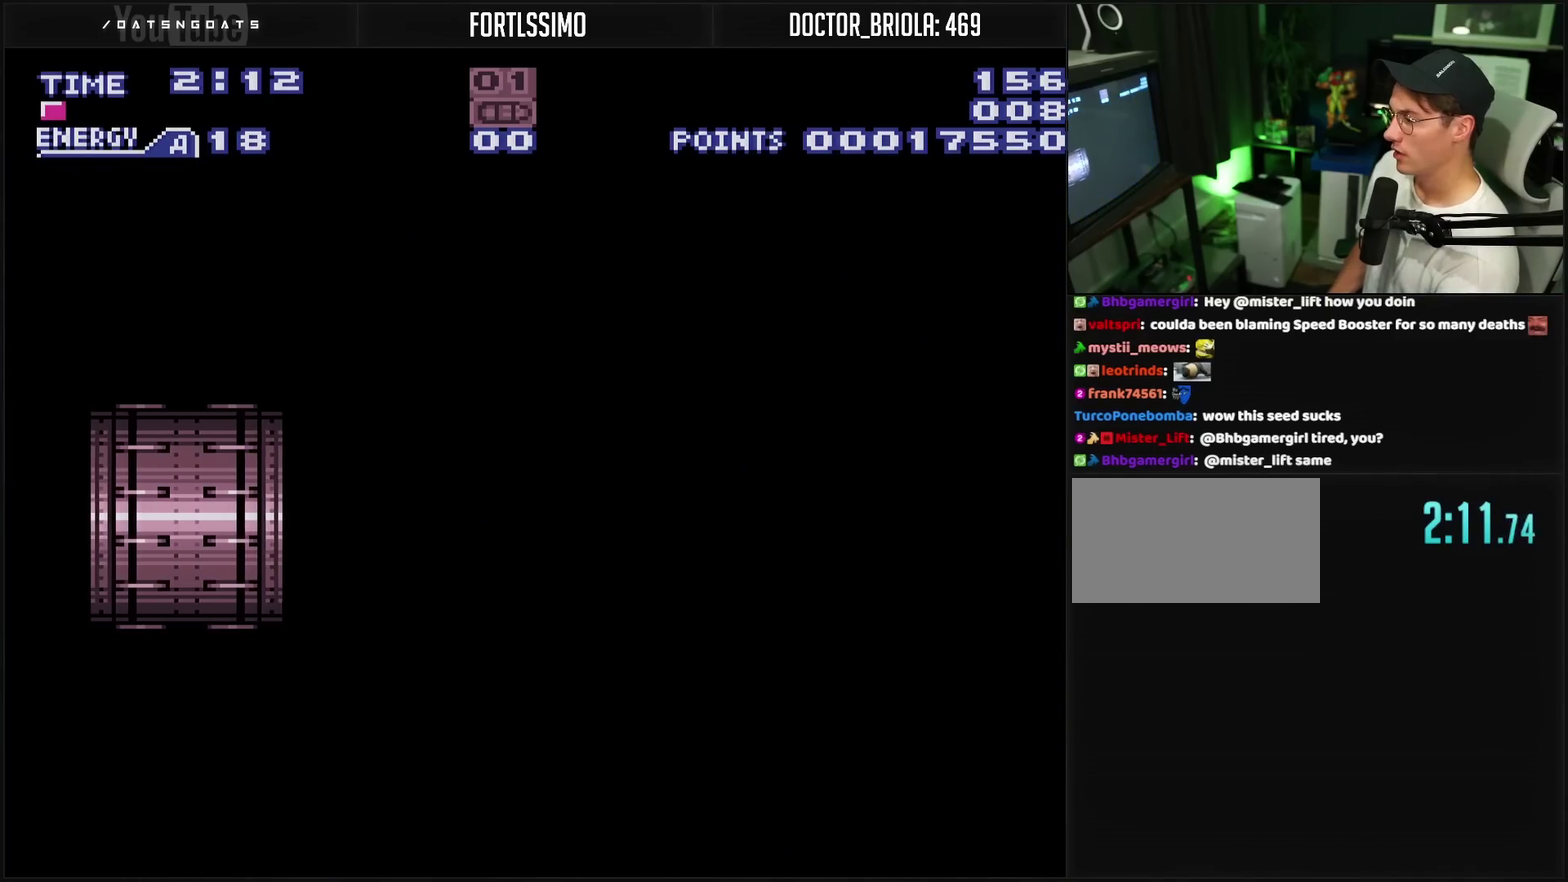
{"buttons": ["CROSS", "DPAD_LEFT"], "events": [[250, "CROSS", "up"], [383, "CROSS", "down"]]}
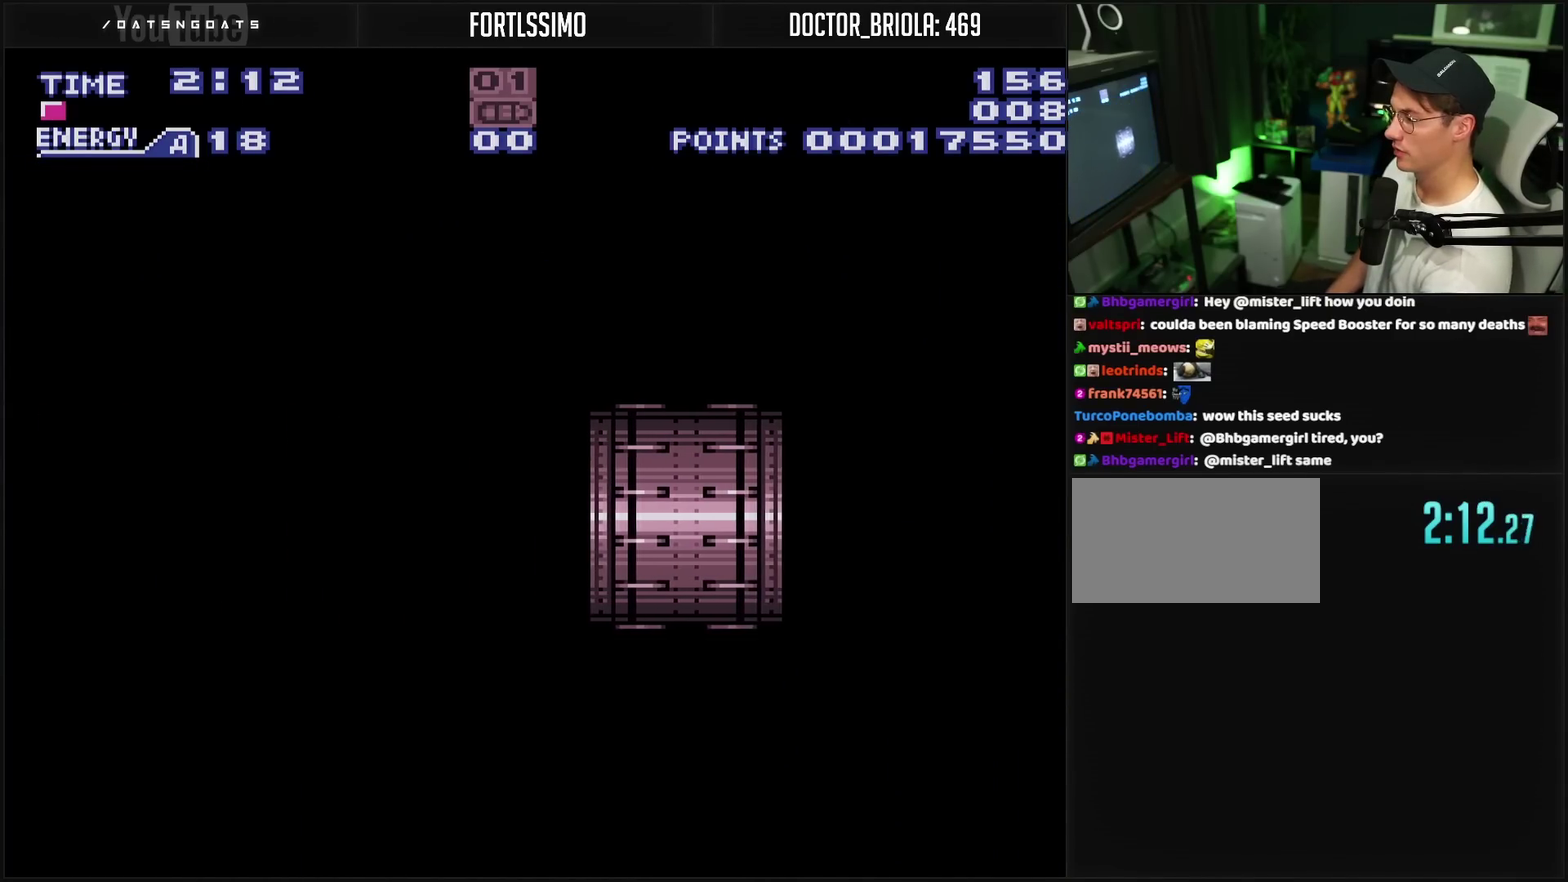
{"buttons": ["CROSS"], "events": [[167, "DPAD_LEFT", "up"]]}
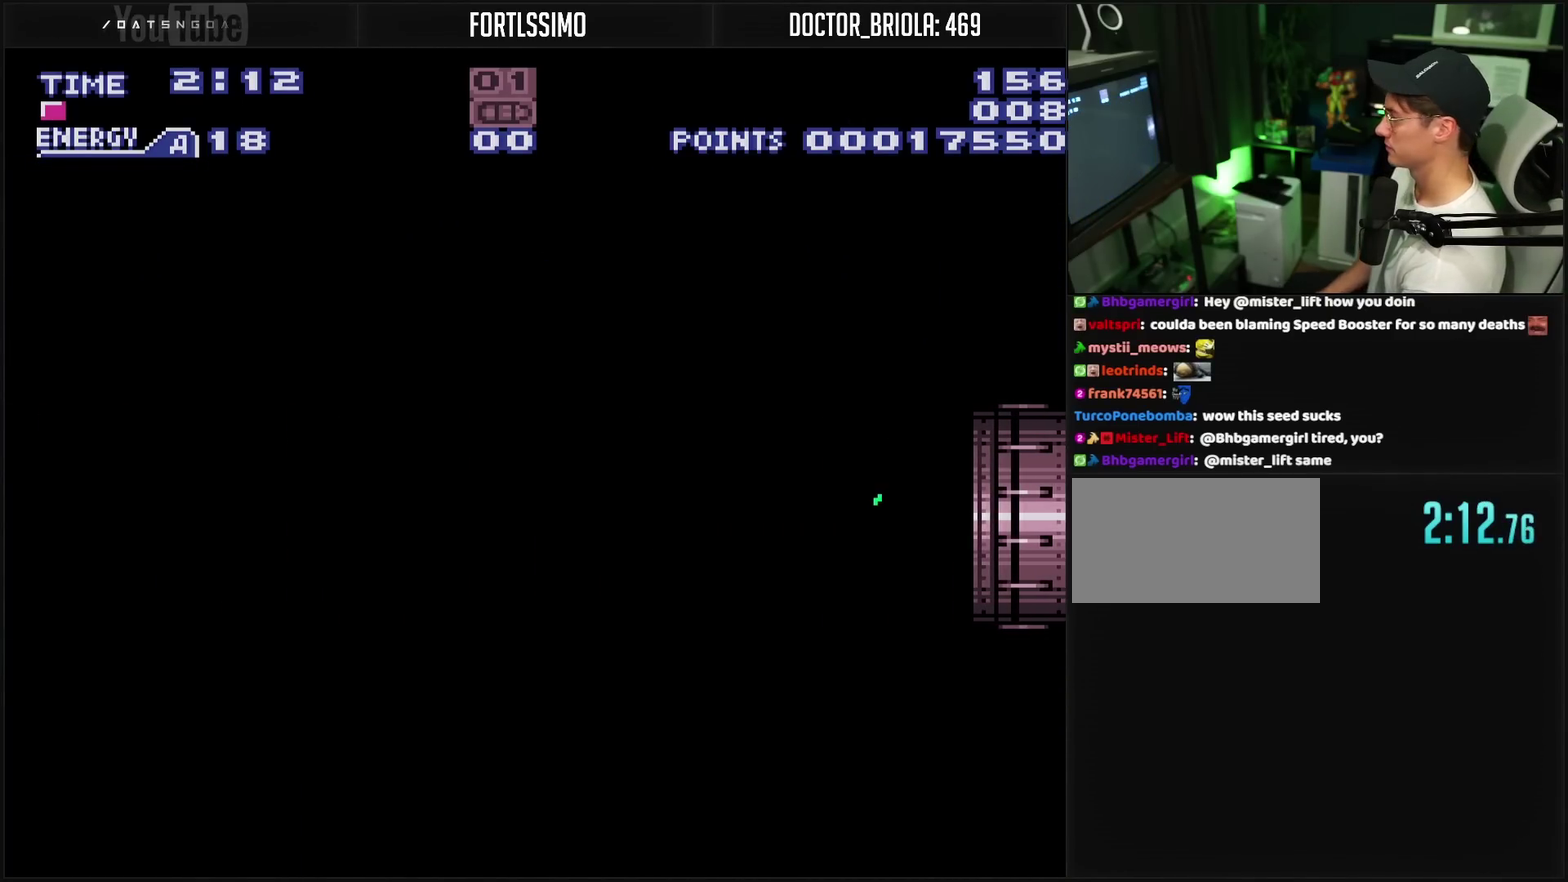
{"buttons": ["CROSS"], "events": []}
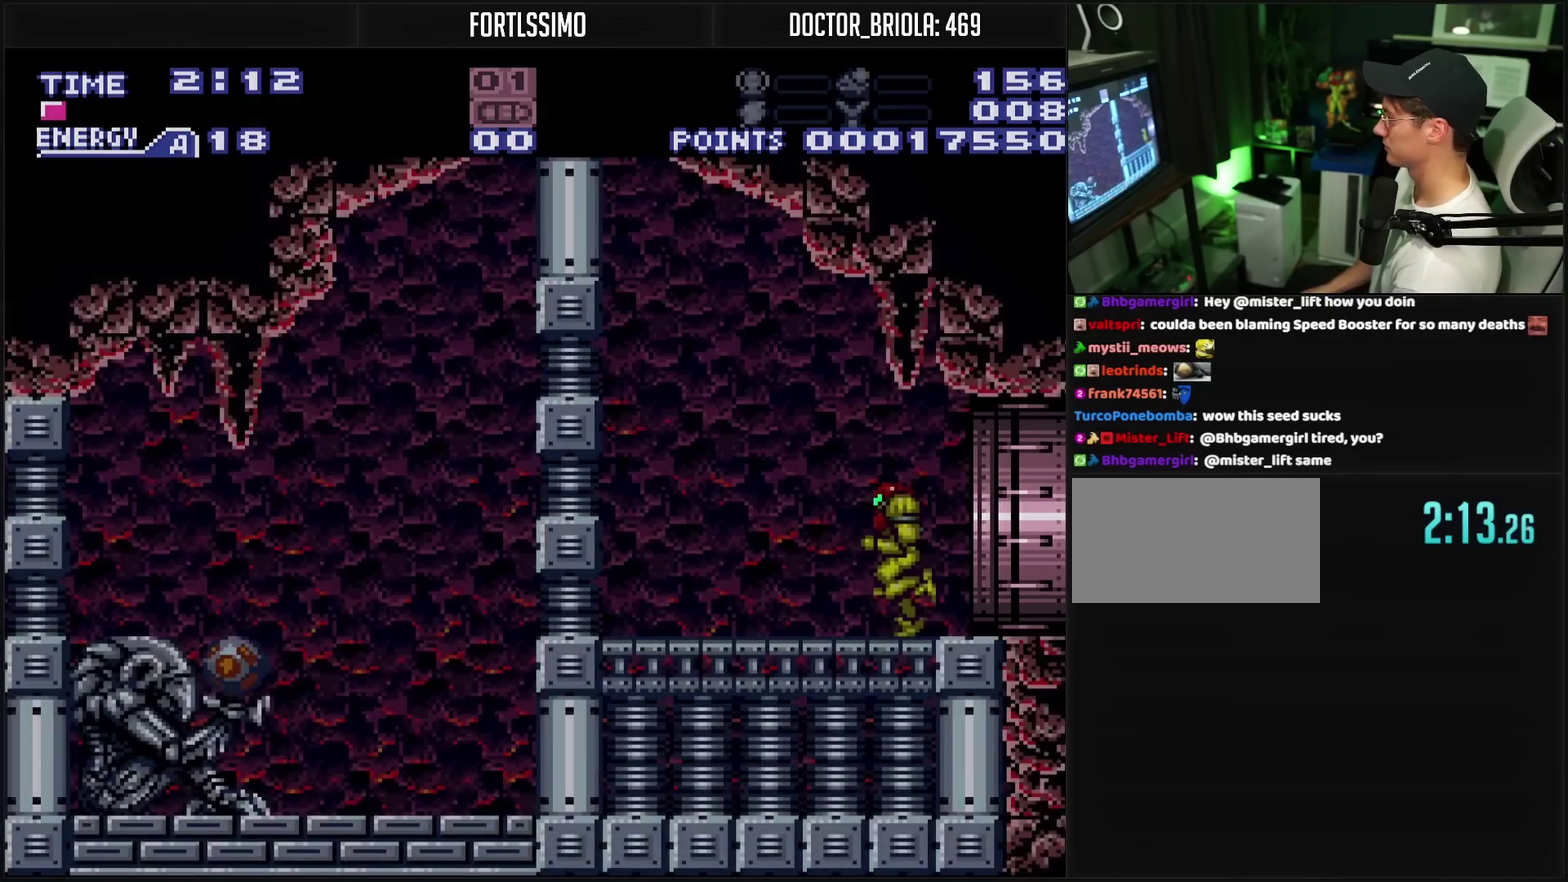
{"buttons": ["CROSS", "CIRCLE", "TRIANGLE", "DPAD_LEFT"], "events": [[100, "DPAD_LEFT", "down"], [150, "CIRCLE", "down"], [150, "DPAD_LEFT", "up"], [367, "DPAD_LEFT", "down"], [433, "TRIANGLE", "down"]]}
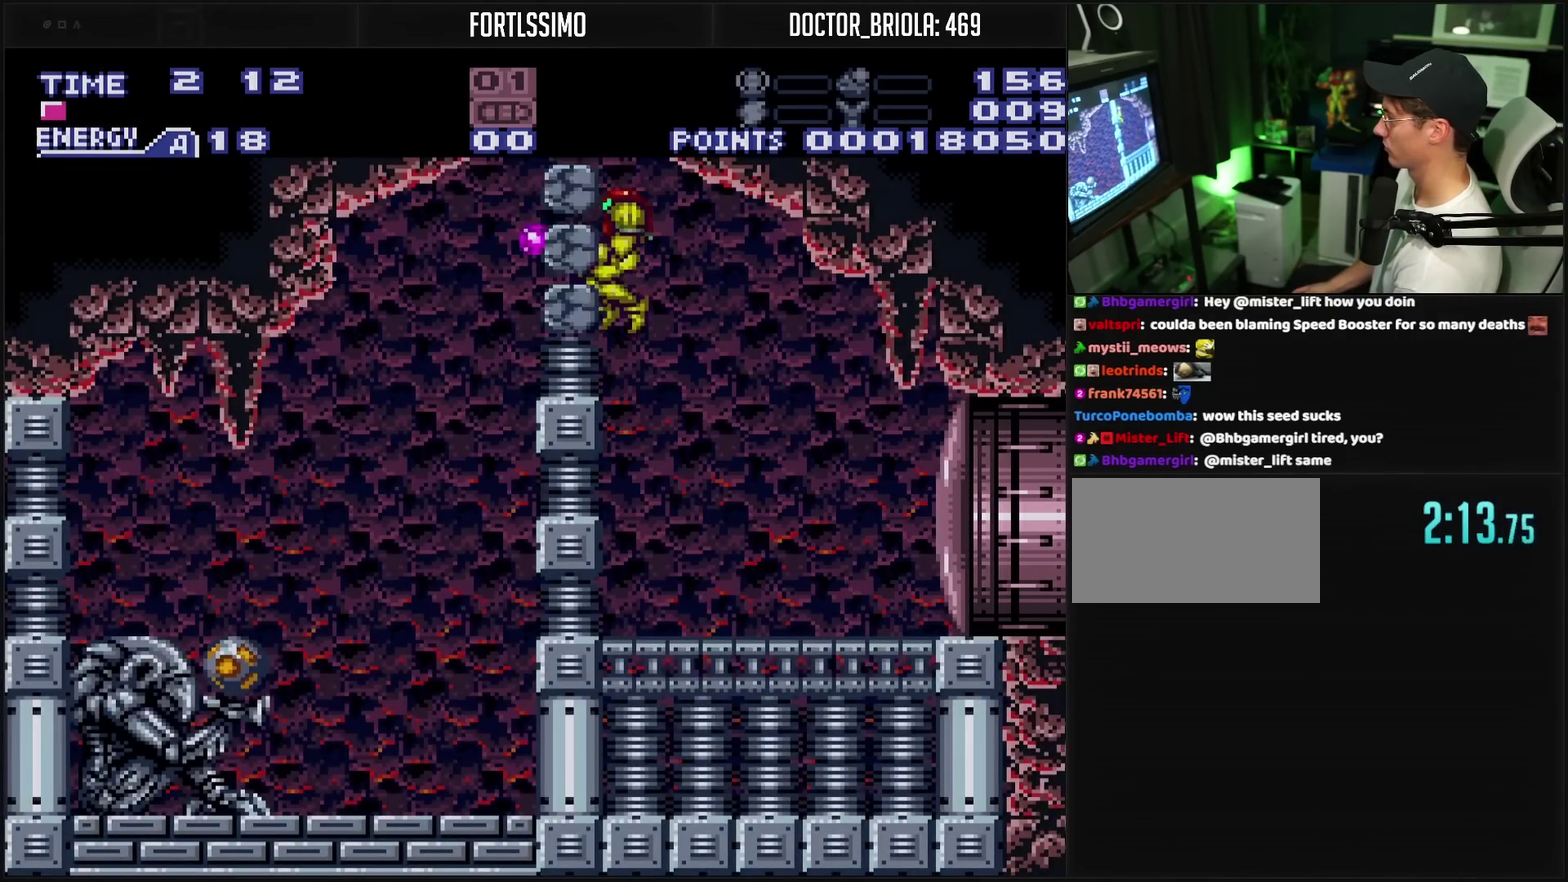
{"buttons": ["CROSS", "CIRCLE", "DPAD_LEFT"], "events": [[150, "CIRCLE", "up"], [150, "CROSS", "up"], [150, "DPAD_LEFT", "up"], [150, "TRIANGLE", "up"], [217, "CROSS", "down"], [417, "DPAD_LEFT", "down"], [450, "CIRCLE", "down"]]}
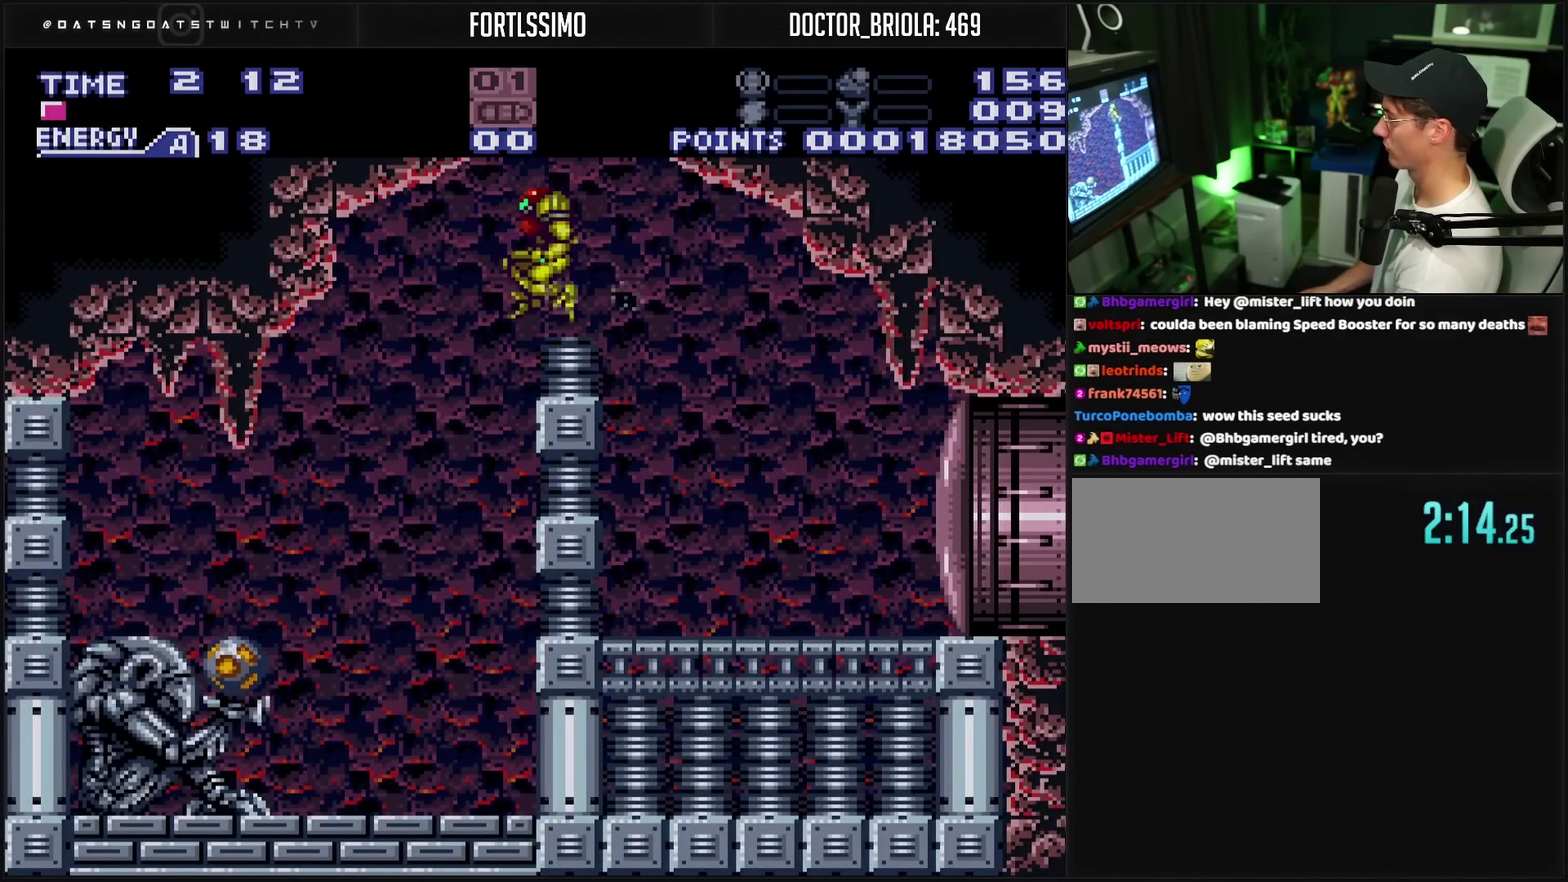
{"buttons": ["CROSS", "DPAD_LEFT"], "events": [[17, "CIRCLE", "up"], [17, "CROSS", "up"], [350, "CROSS", "down"]]}
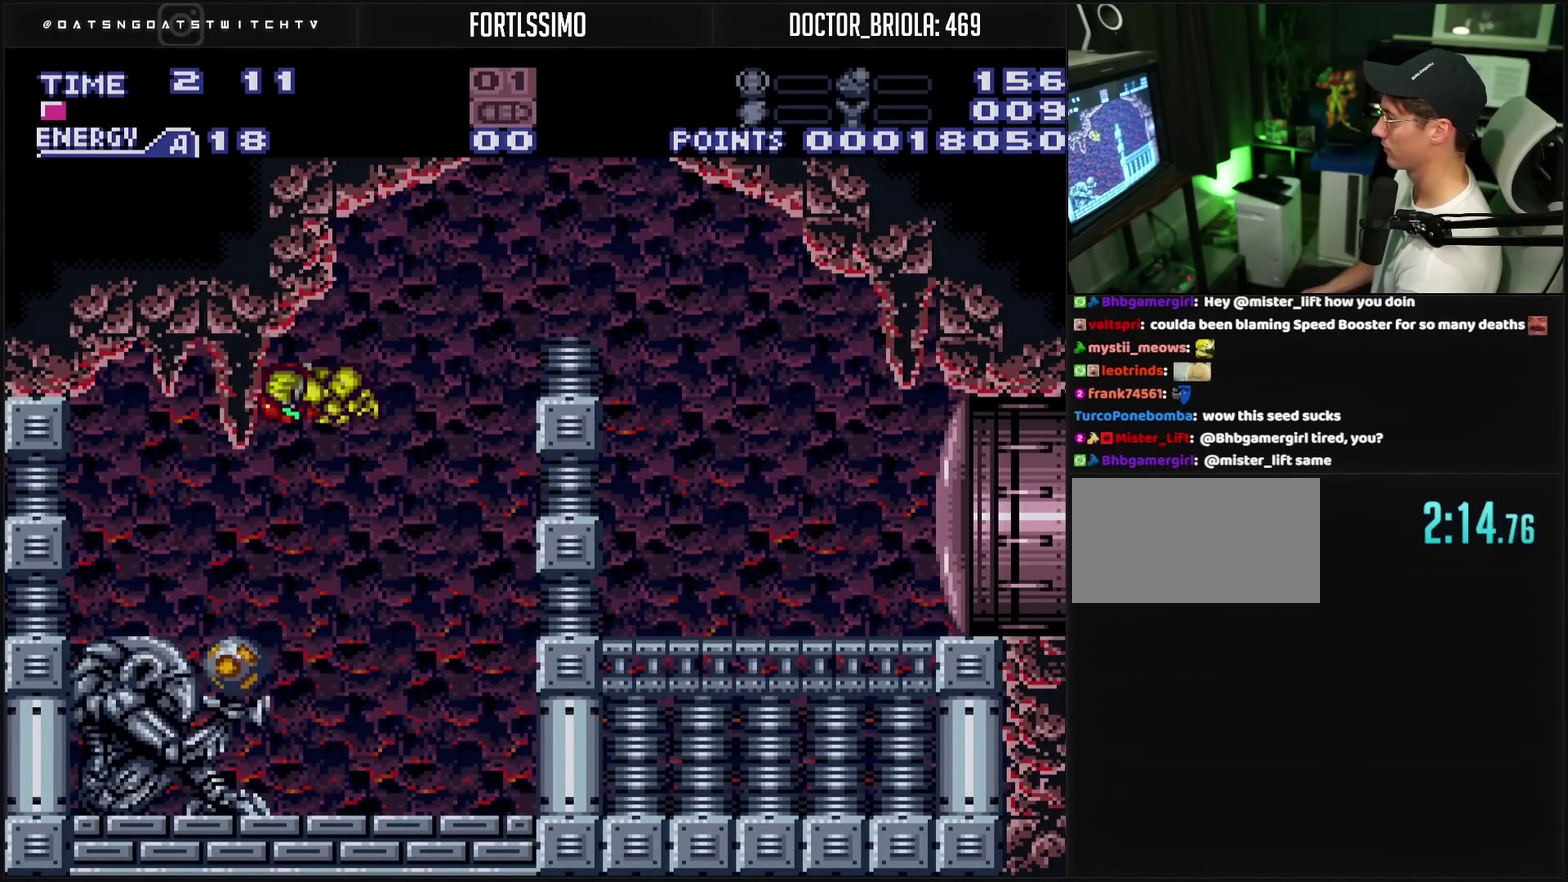
{"buttons": ["CROSS", "DPAD_RIGHT"], "events": [[500, "DPAD_LEFT", "up"], [500, "DPAD_RIGHT", "down"]]}
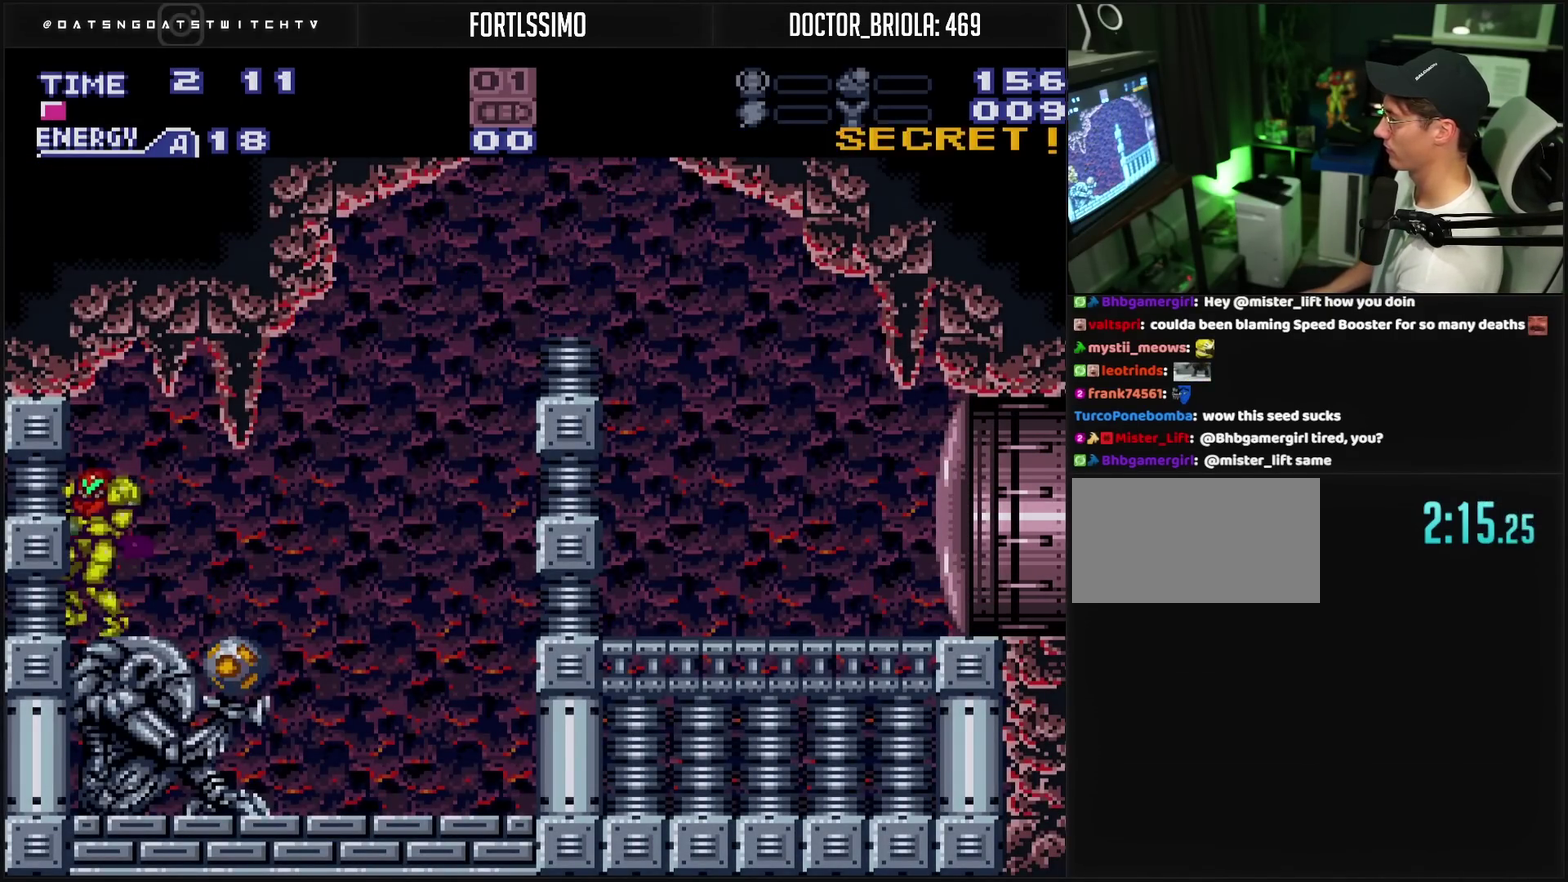
{"buttons": ["CROSS", "DPAD_RIGHT"], "events": [[33, "L1", "down"], [67, "DPAD_RIGHT", "up"], [117, "TRIANGLE", "down"], [267, "DPAD_RIGHT", "down"], [267, "L1", "up"], [267, "TRIANGLE", "up"]]}
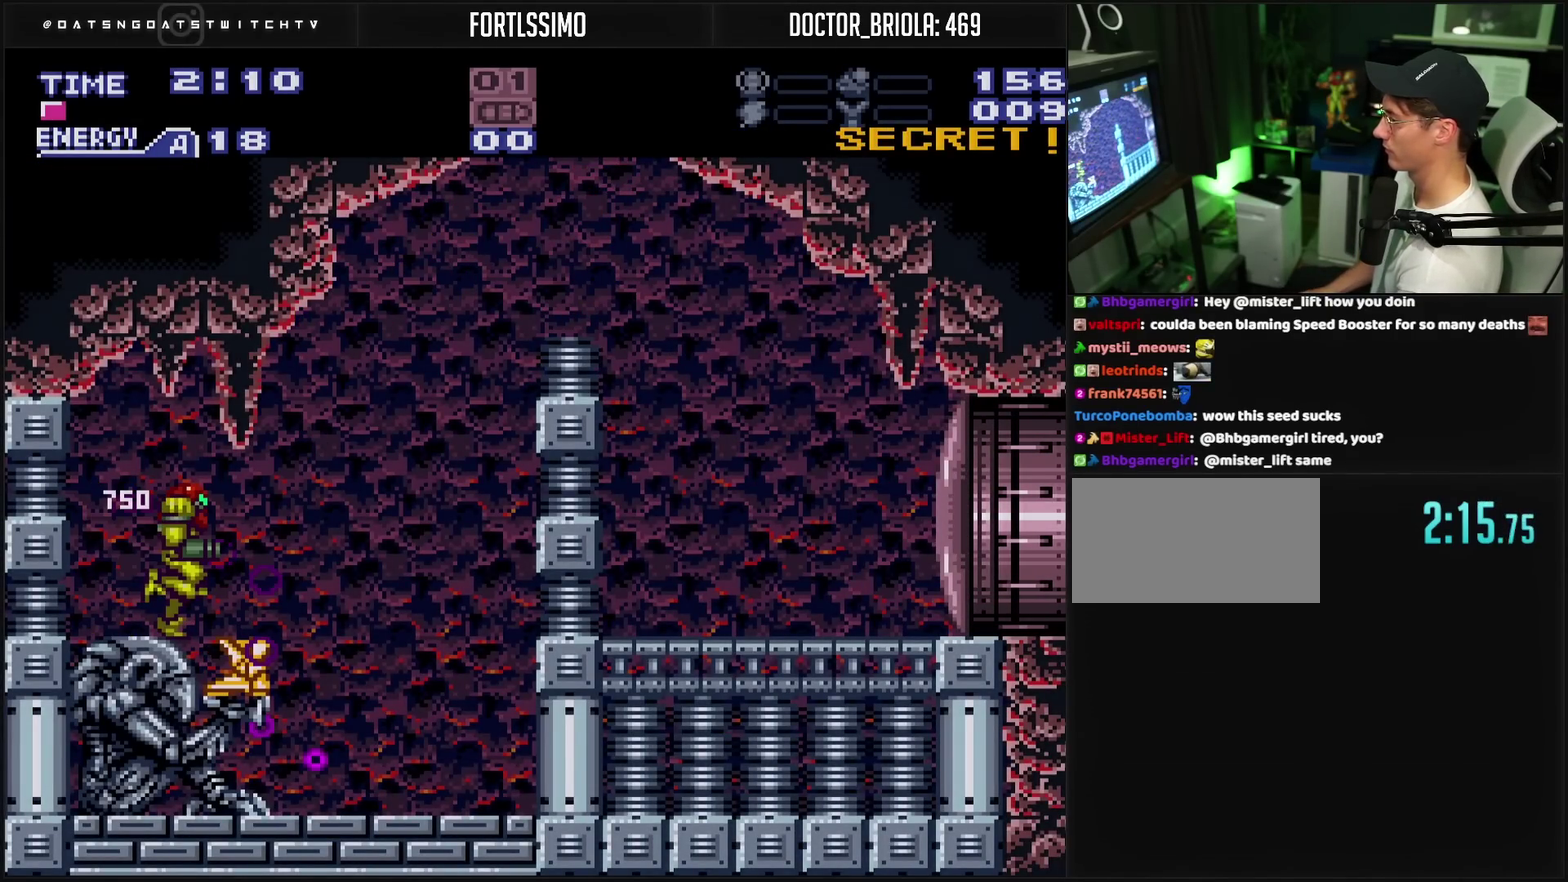
{"buttons": ["CROSS", "DPAD_RIGHT"], "events": []}
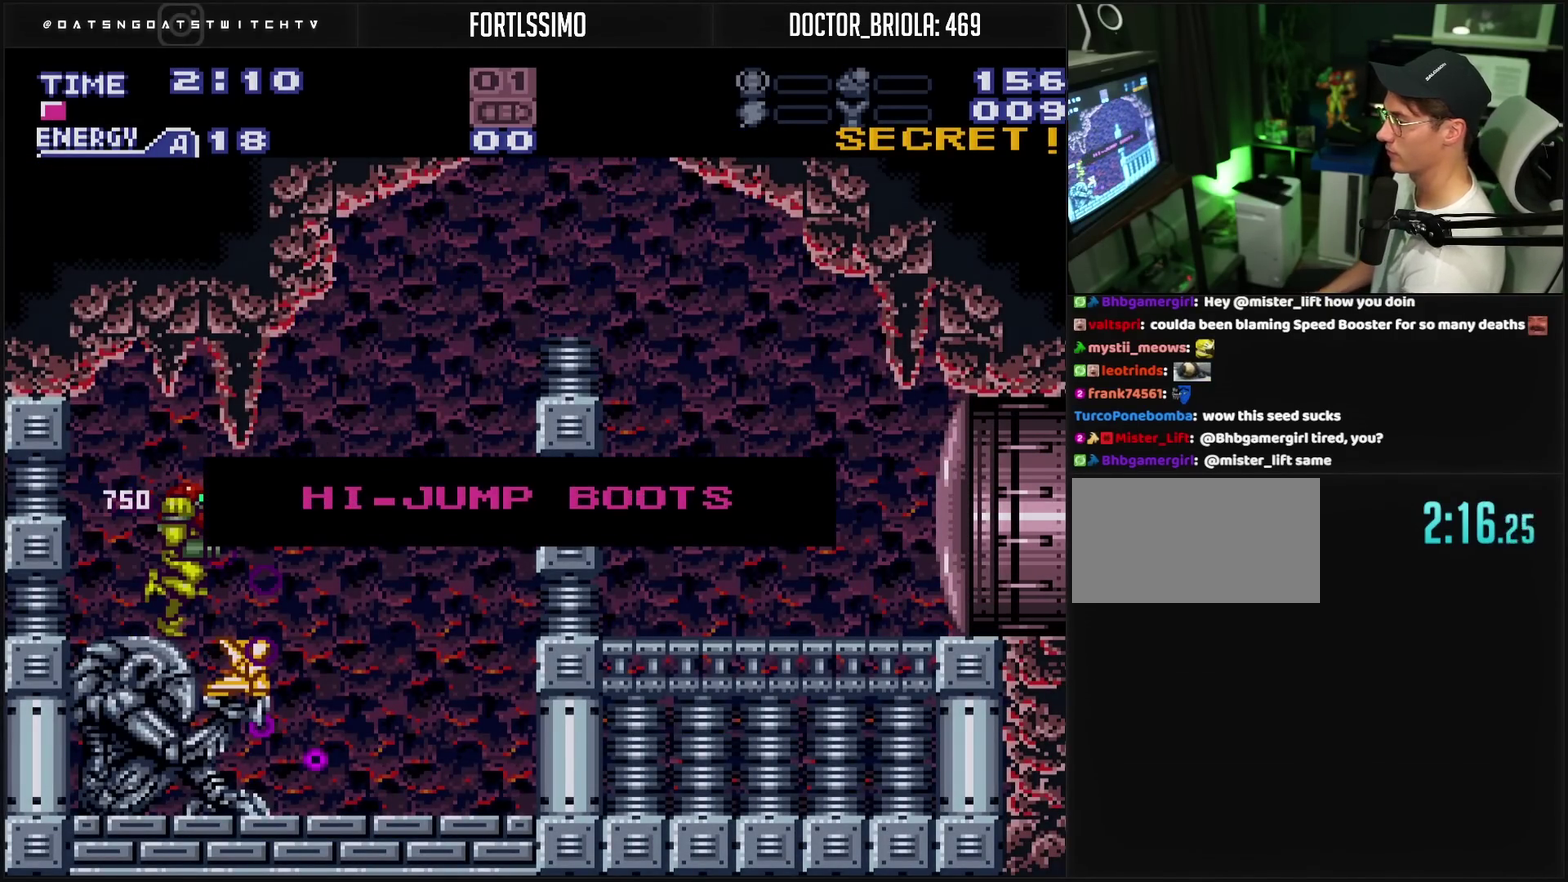
{"buttons": [], "events": [[267, "CROSS", "up"], [267, "DPAD_RIGHT", "up"]]}
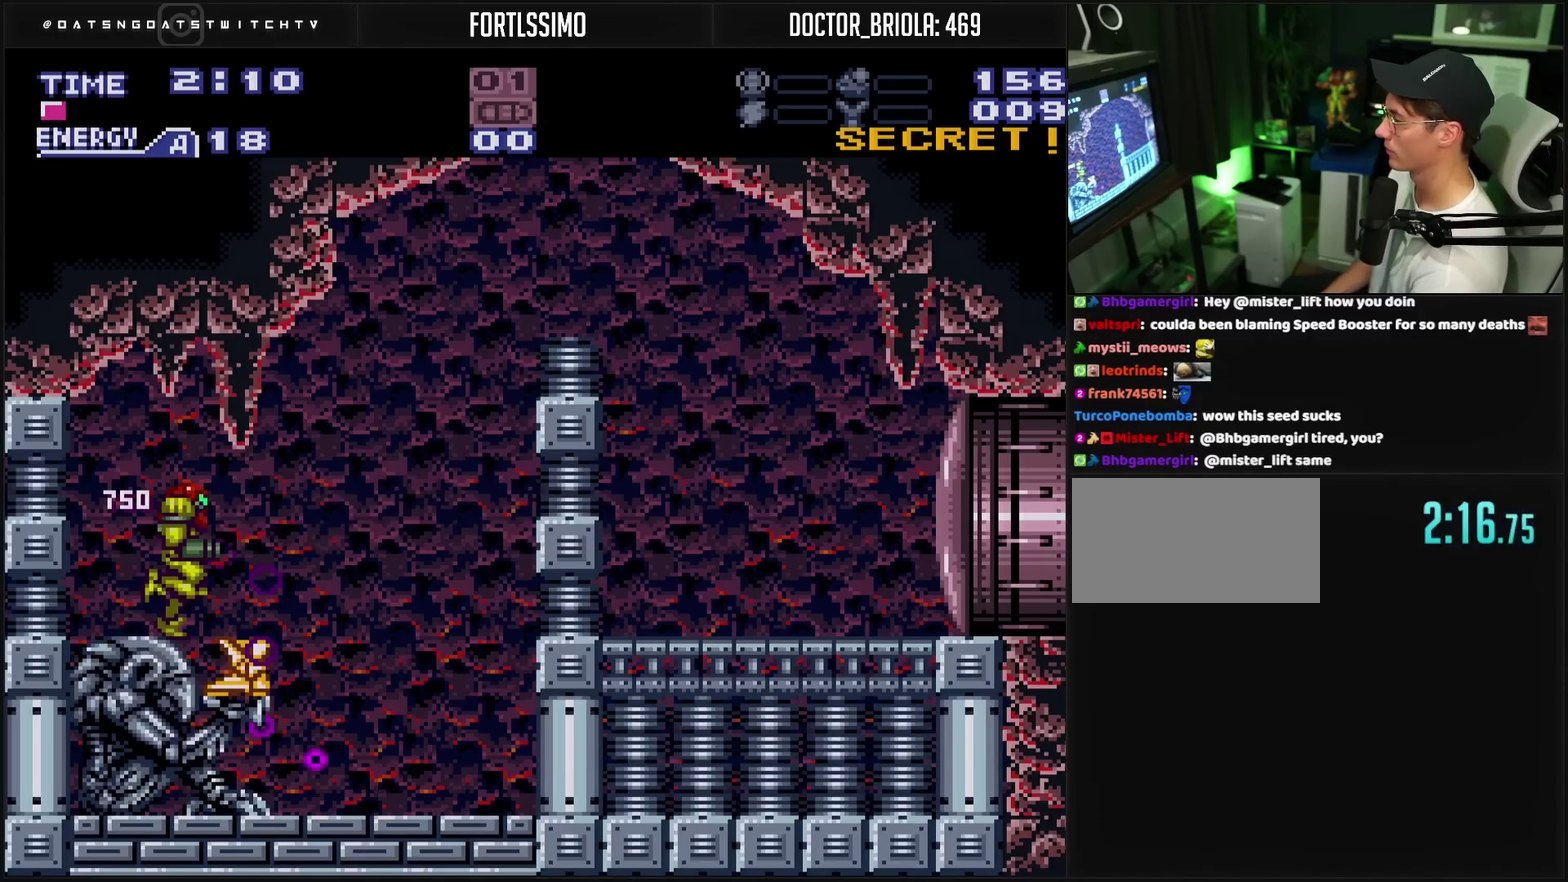
{"buttons": ["CROSS"], "events": [[117, "CROSS", "down"], [117, "DPAD_RIGHT", "down"], [150, "CIRCLE", "down"], [267, "CIRCLE", "up"], [300, "CROSS", "up"], [417, "CROSS", "down"], [467, "DPAD_RIGHT", "up"]]}
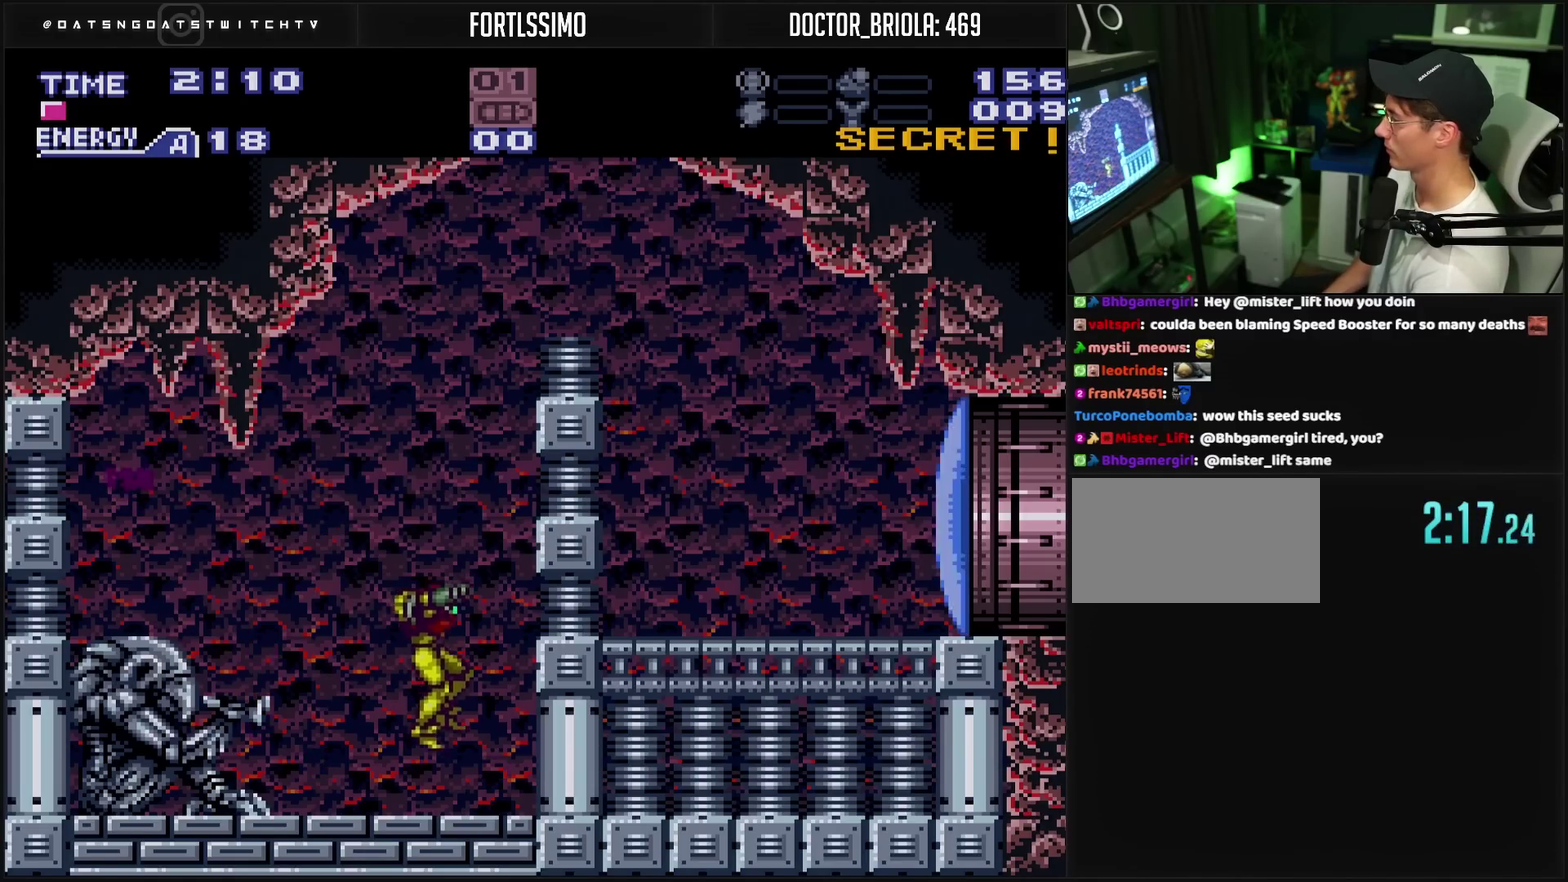
{"buttons": ["CROSS", "CIRCLE", "DPAD_RIGHT"], "events": [[167, "DPAD_RIGHT", "down"], [200, "CIRCLE", "down"], [250, "DPAD_RIGHT", "up"], [433, "DPAD_RIGHT", "down"]]}
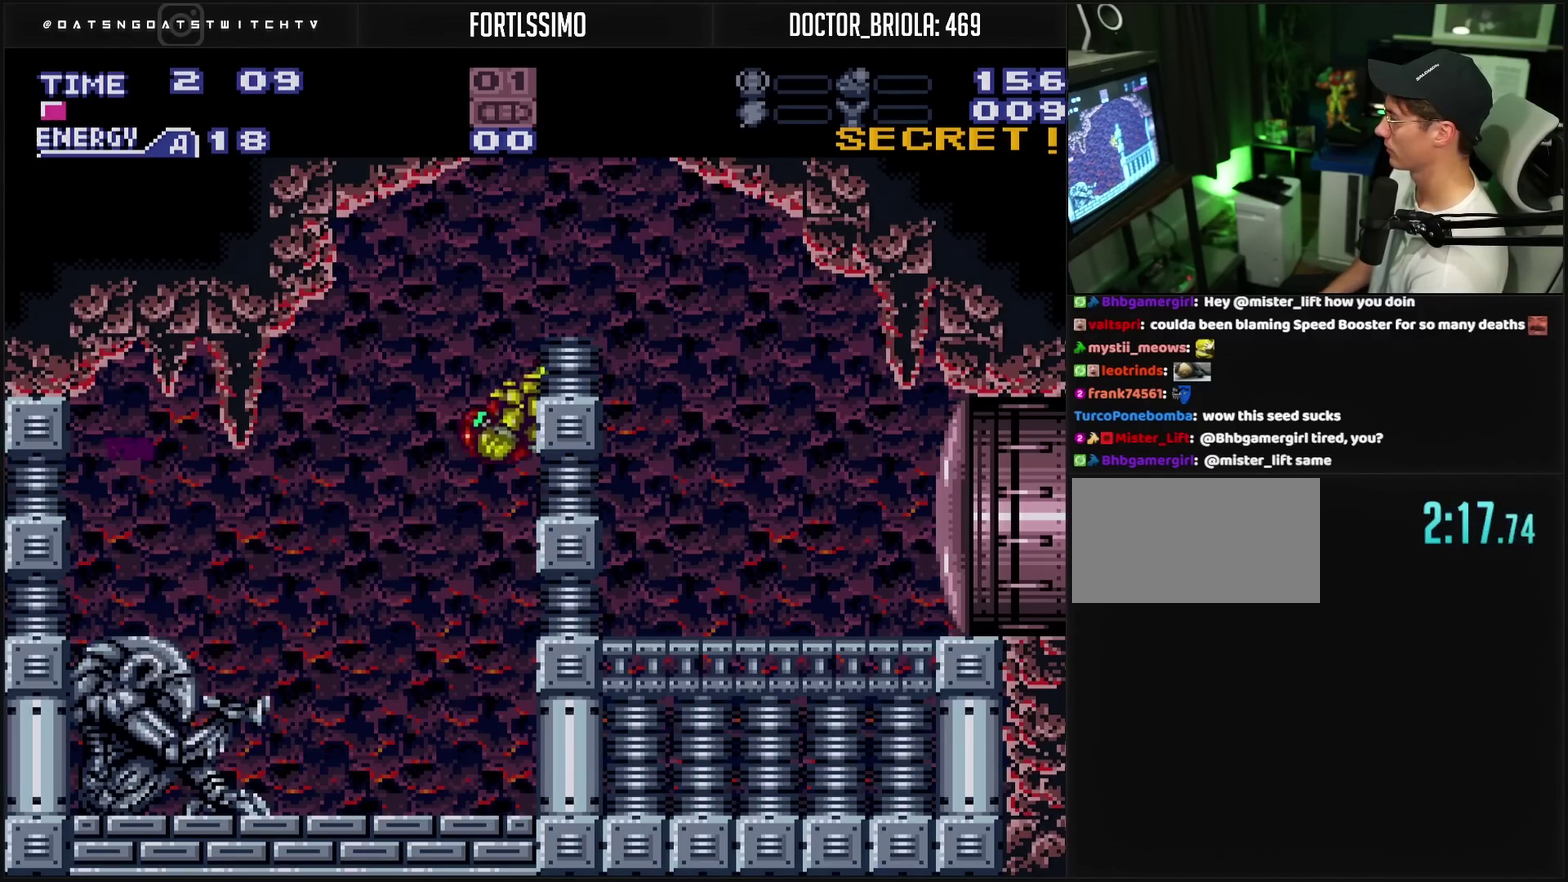
{"buttons": ["CROSS", "L1", "DPAD_RIGHT"], "events": [[267, "CIRCLE", "up"], [283, "CROSS", "up"], [400, "CROSS", "down"], [483, "L1", "down"]]}
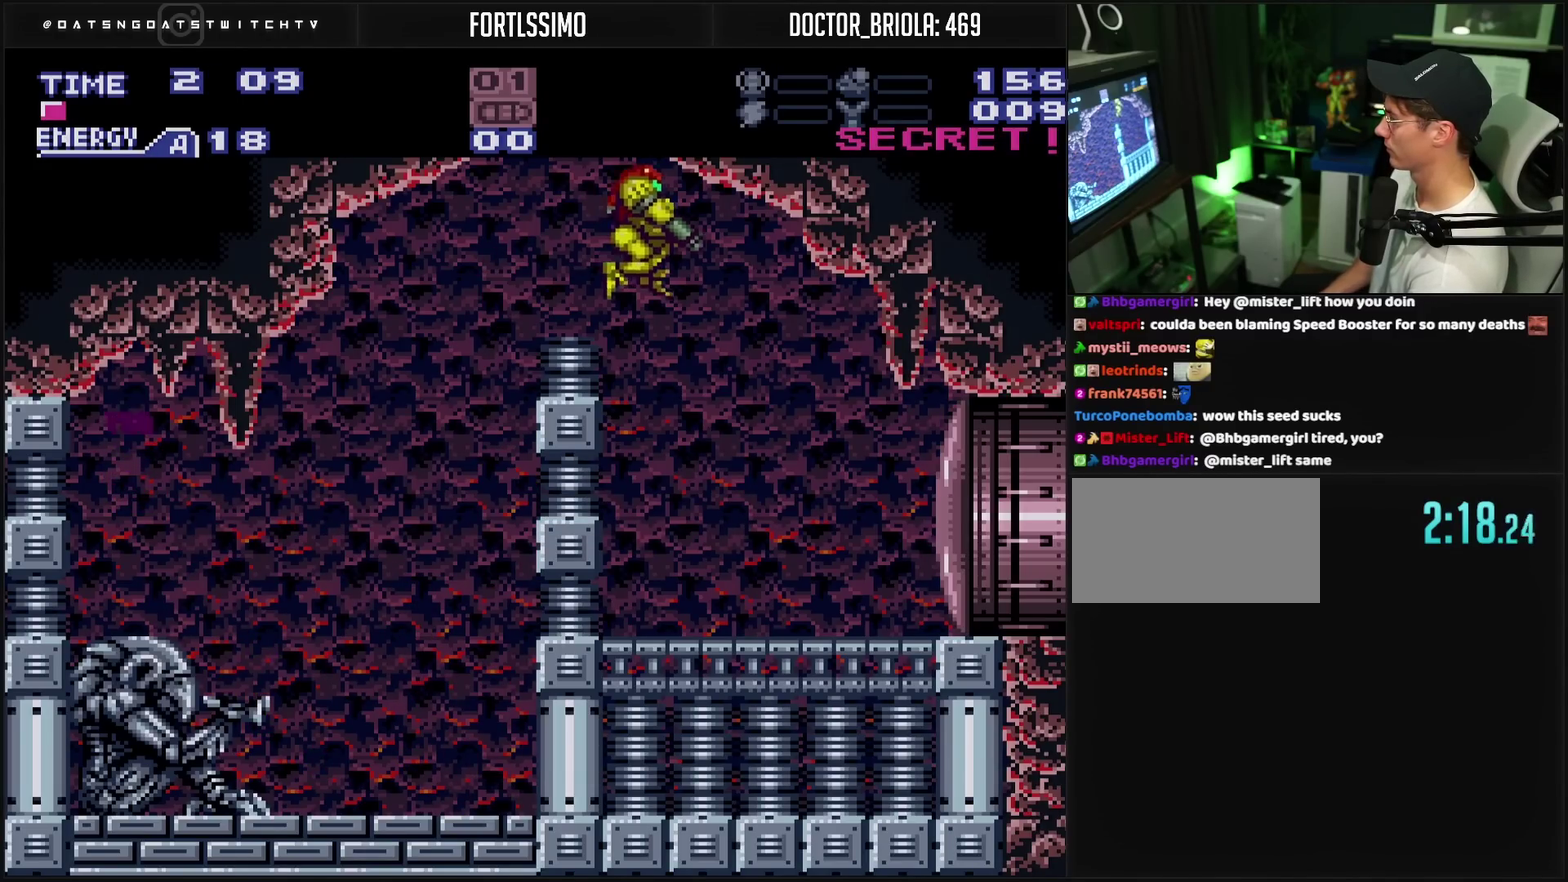
{"buttons": ["CROSS", "DPAD_RIGHT"], "events": [[33, "TRIANGLE", "down"], [117, "TRIANGLE", "up"], [267, "L1", "up"]]}
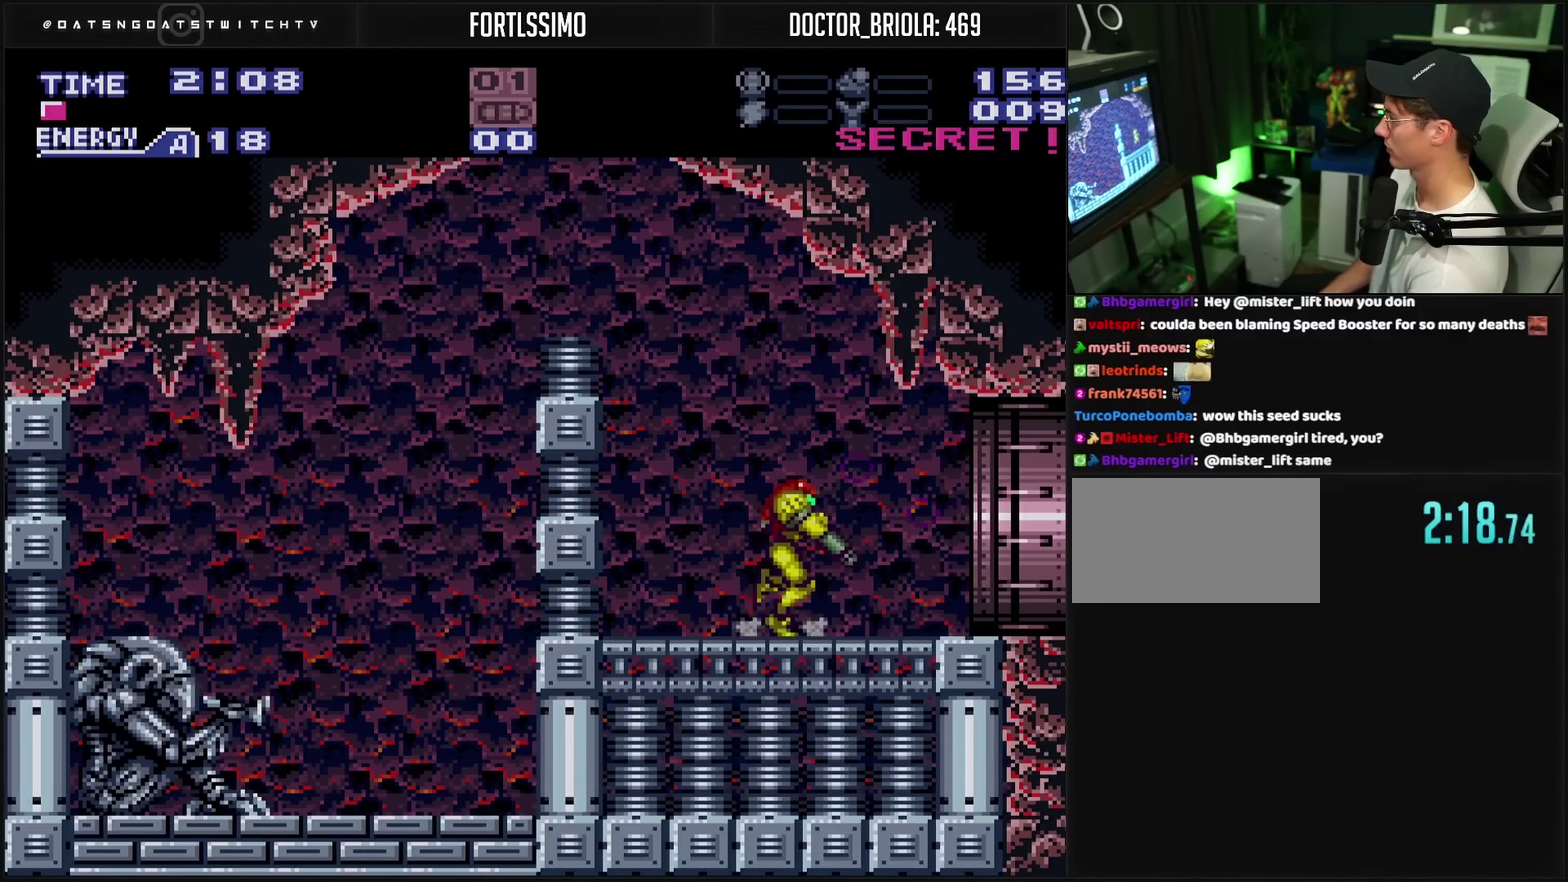
{"buttons": ["CROSS", "L1", "DPAD_RIGHT"], "events": [[217, "L1", "down"], [383, "L1", "up"], [383, "R1", "down"], [467, "L1", "down"], [467, "R1", "up"]]}
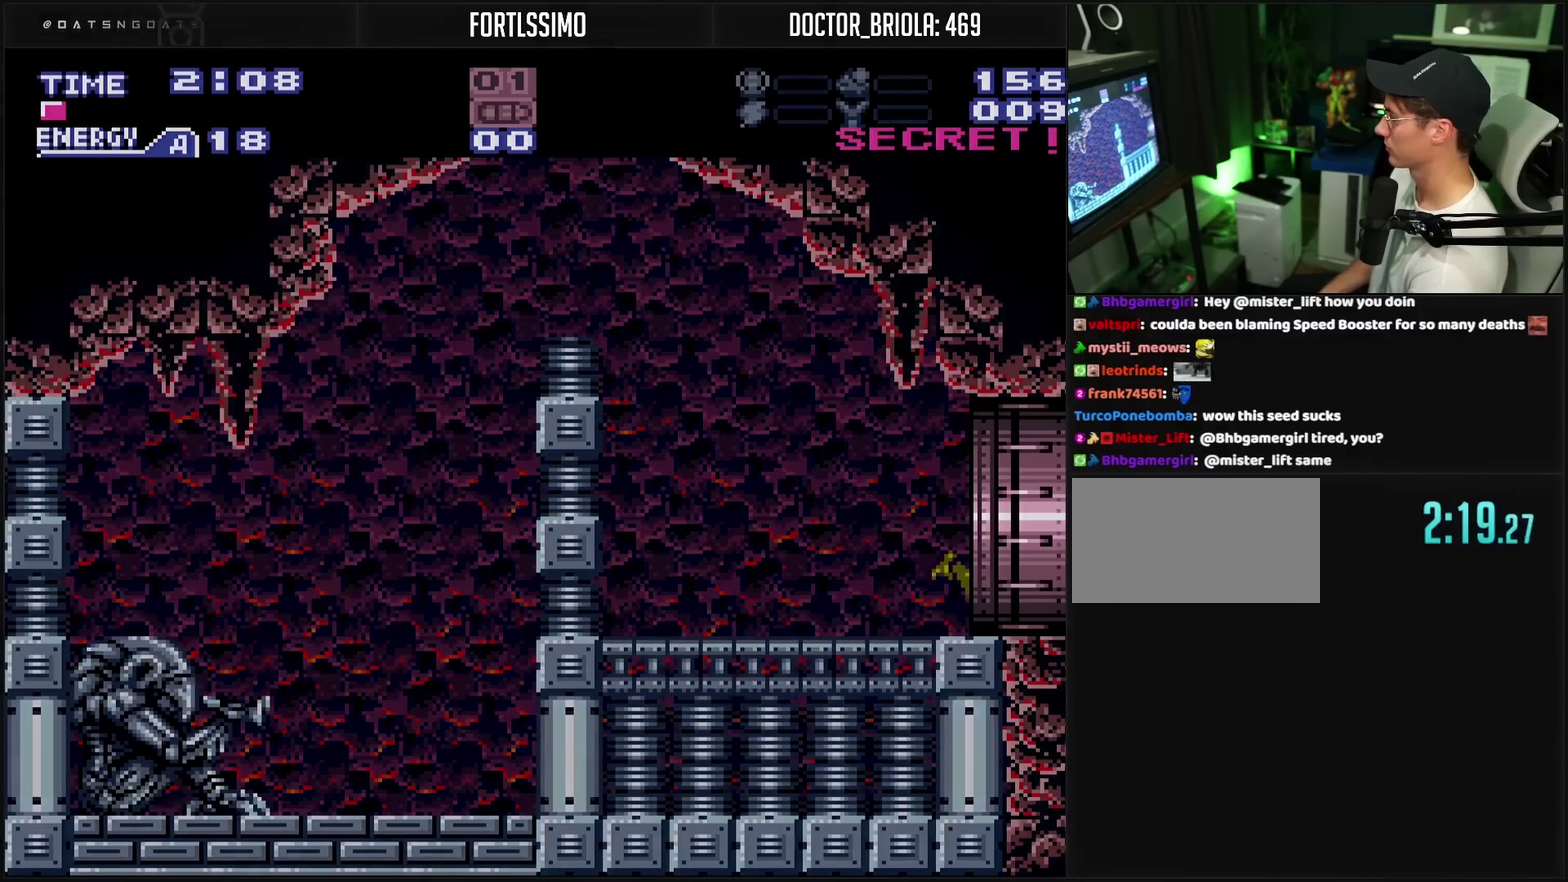
{"buttons": [], "events": [[133, "L1", "up"], [133, "R1", "down"], [183, "R1", "up"], [383, "L1", "down"], [467, "CROSS", "up"], [467, "L1", "up"], [483, "DPAD_RIGHT", "up"]]}
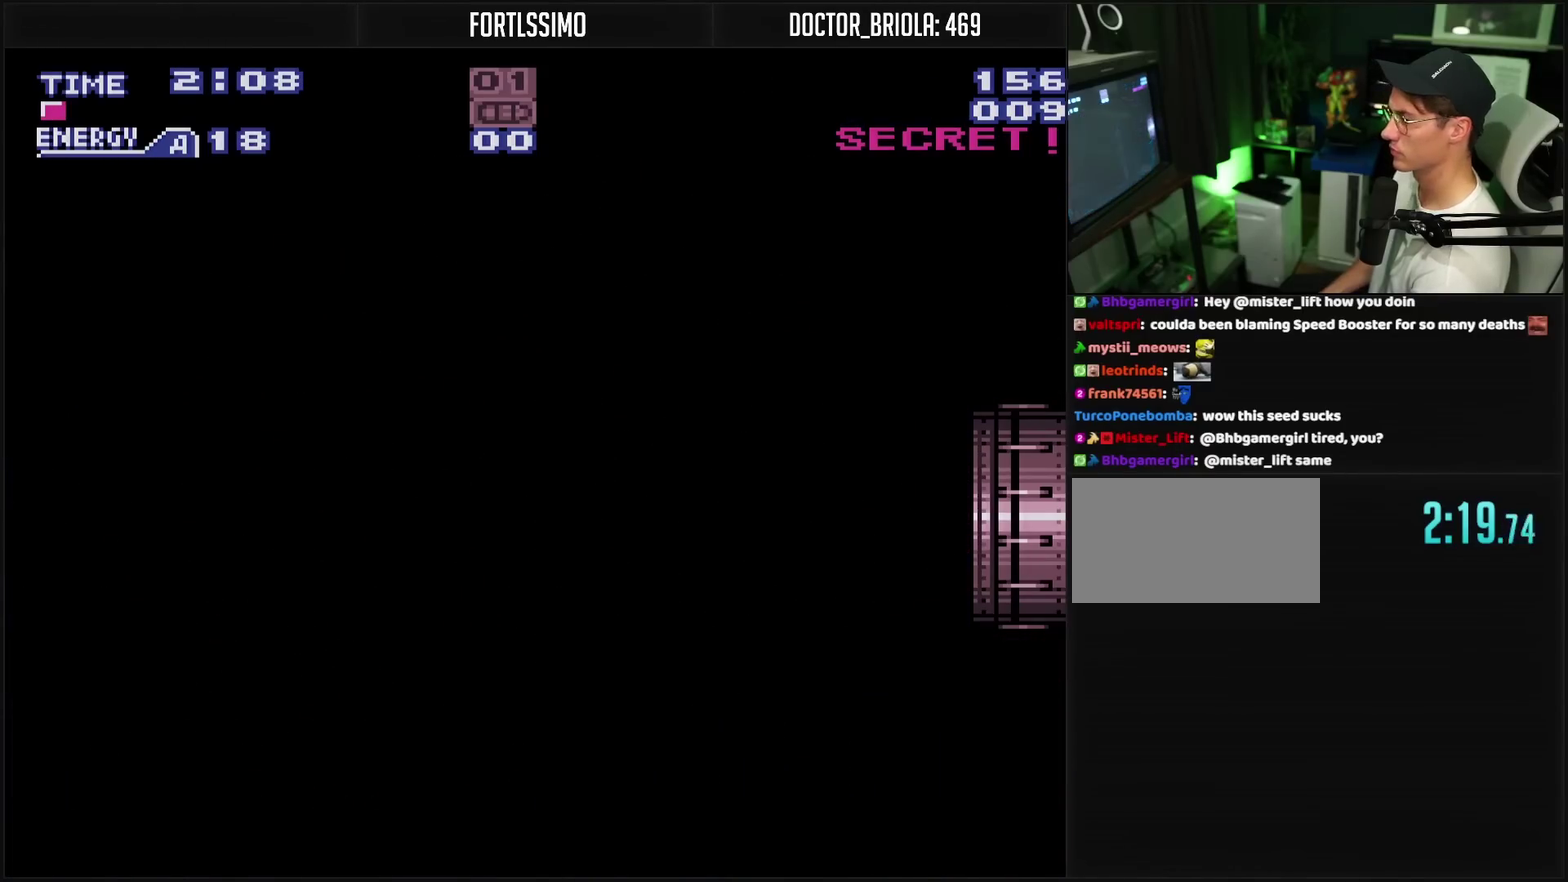
{"buttons": ["CROSS"], "events": [[233, "CROSS", "down"]]}
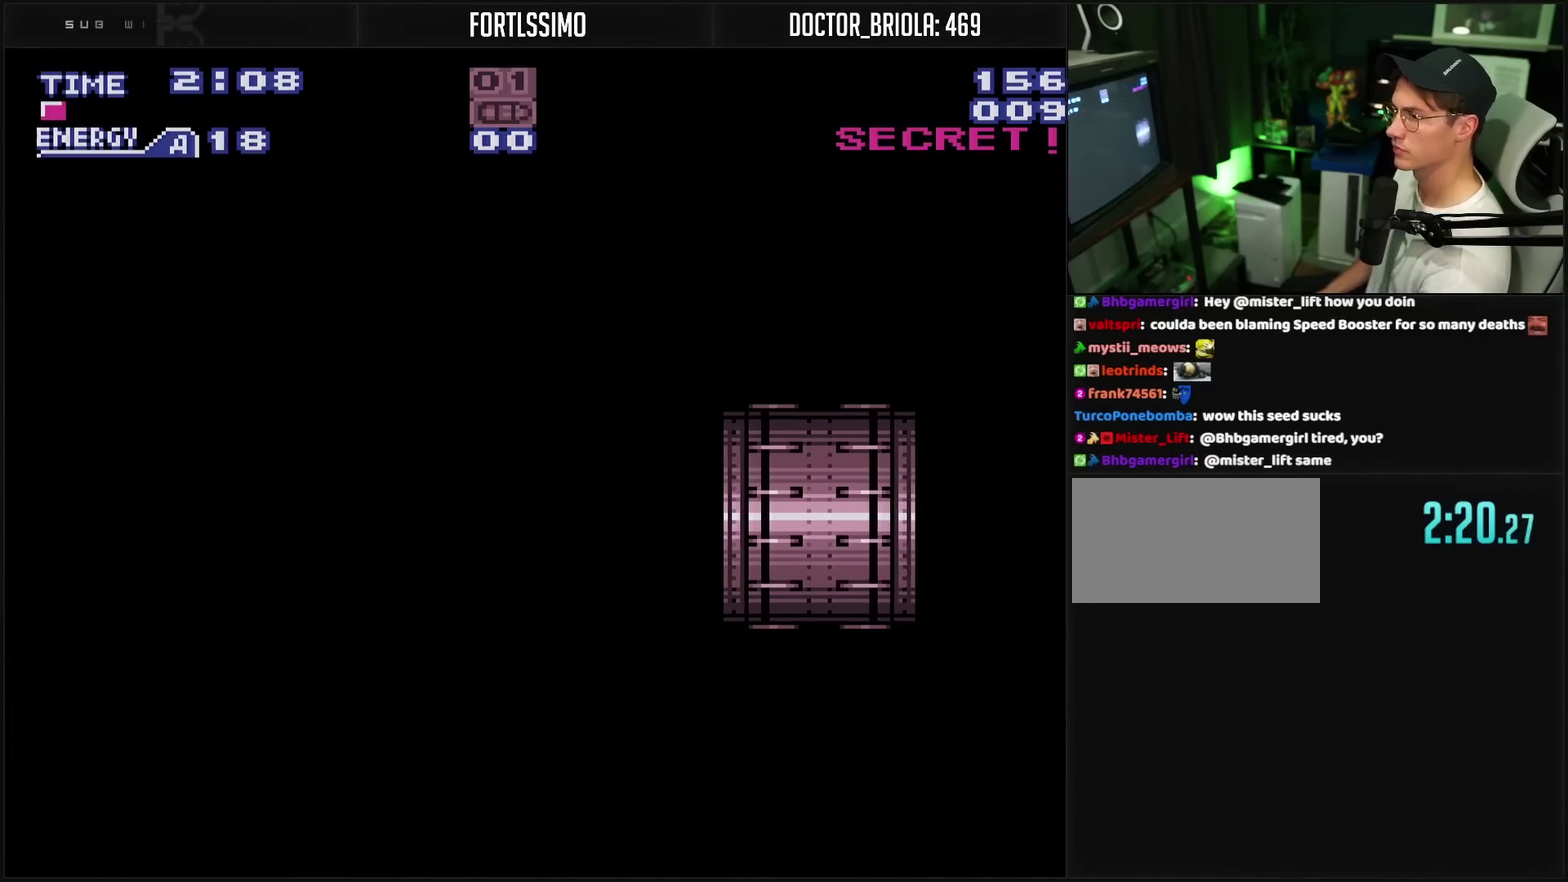
{"buttons": ["CROSS"], "events": []}
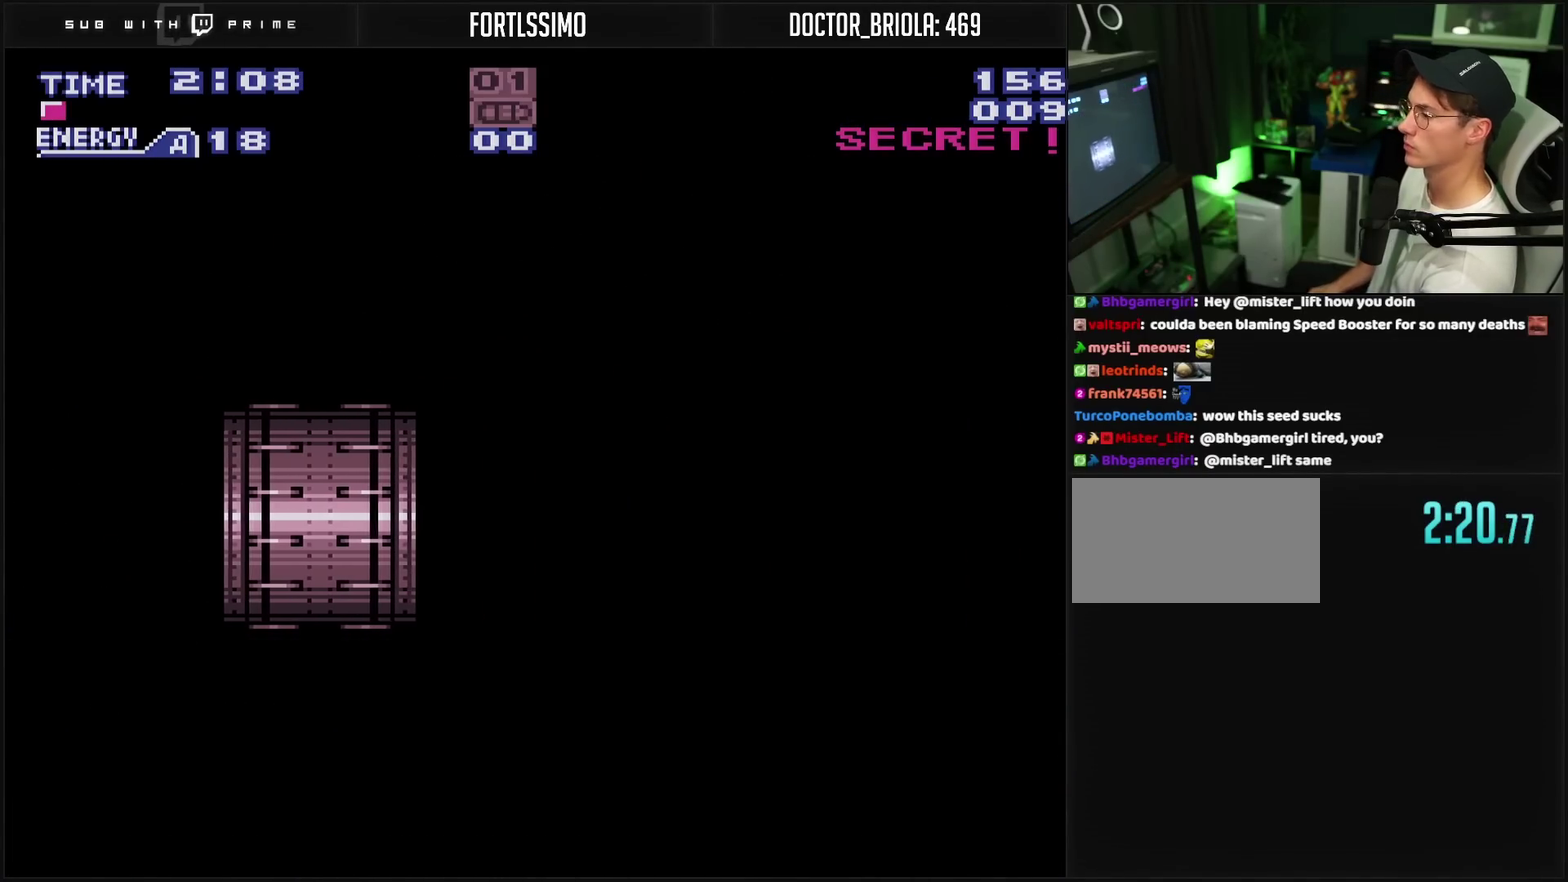
{"buttons": ["CROSS"], "events": []}
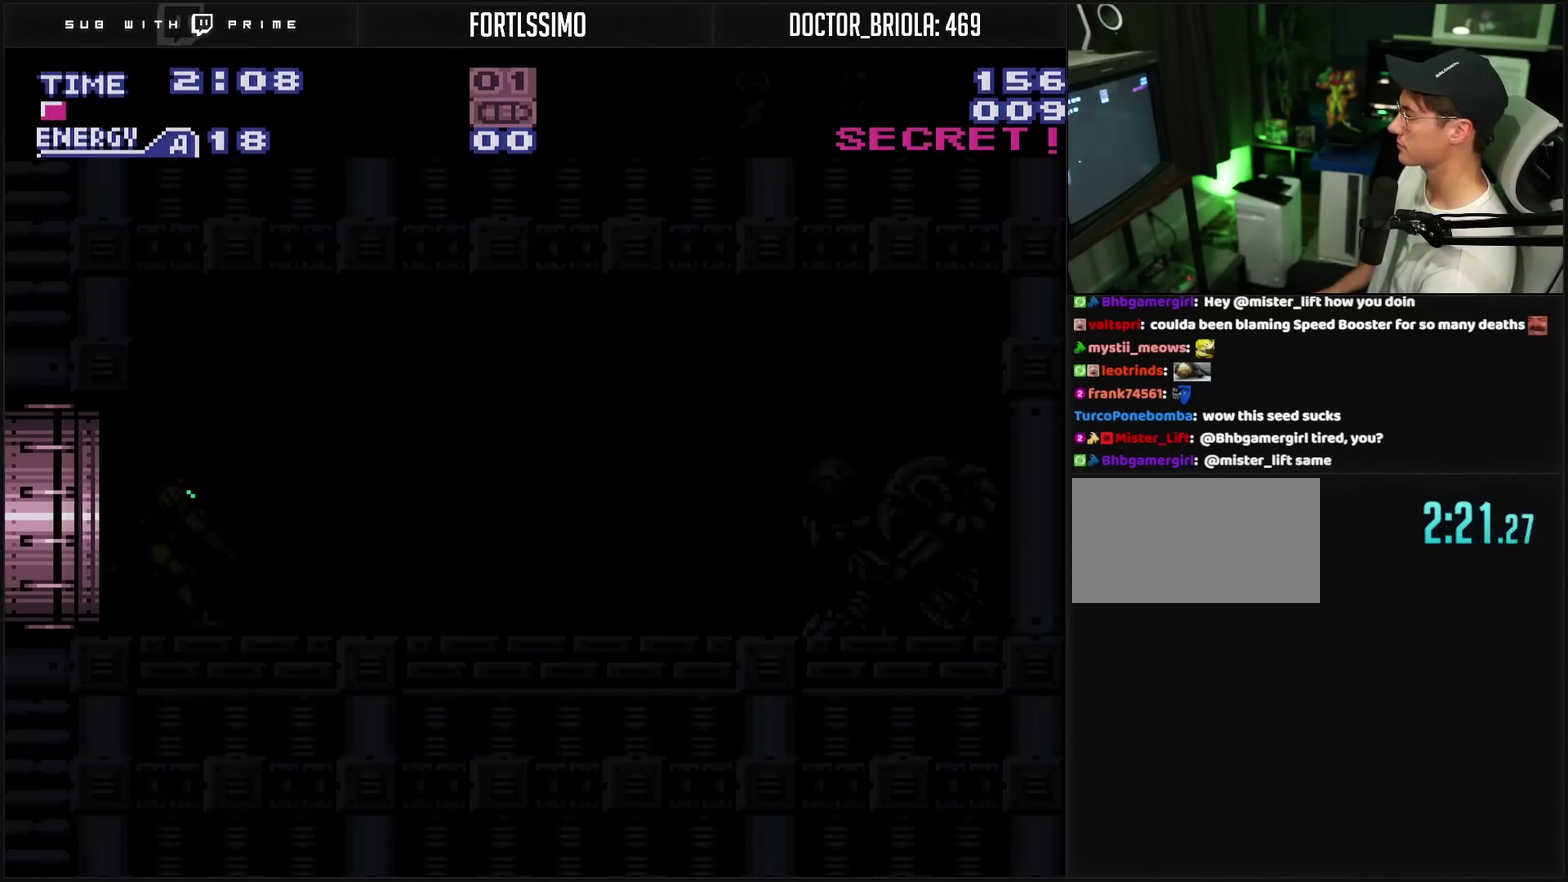
{"buttons": ["CROSS", "DPAD_RIGHT"], "events": [[350, "DPAD_RIGHT", "down"]]}
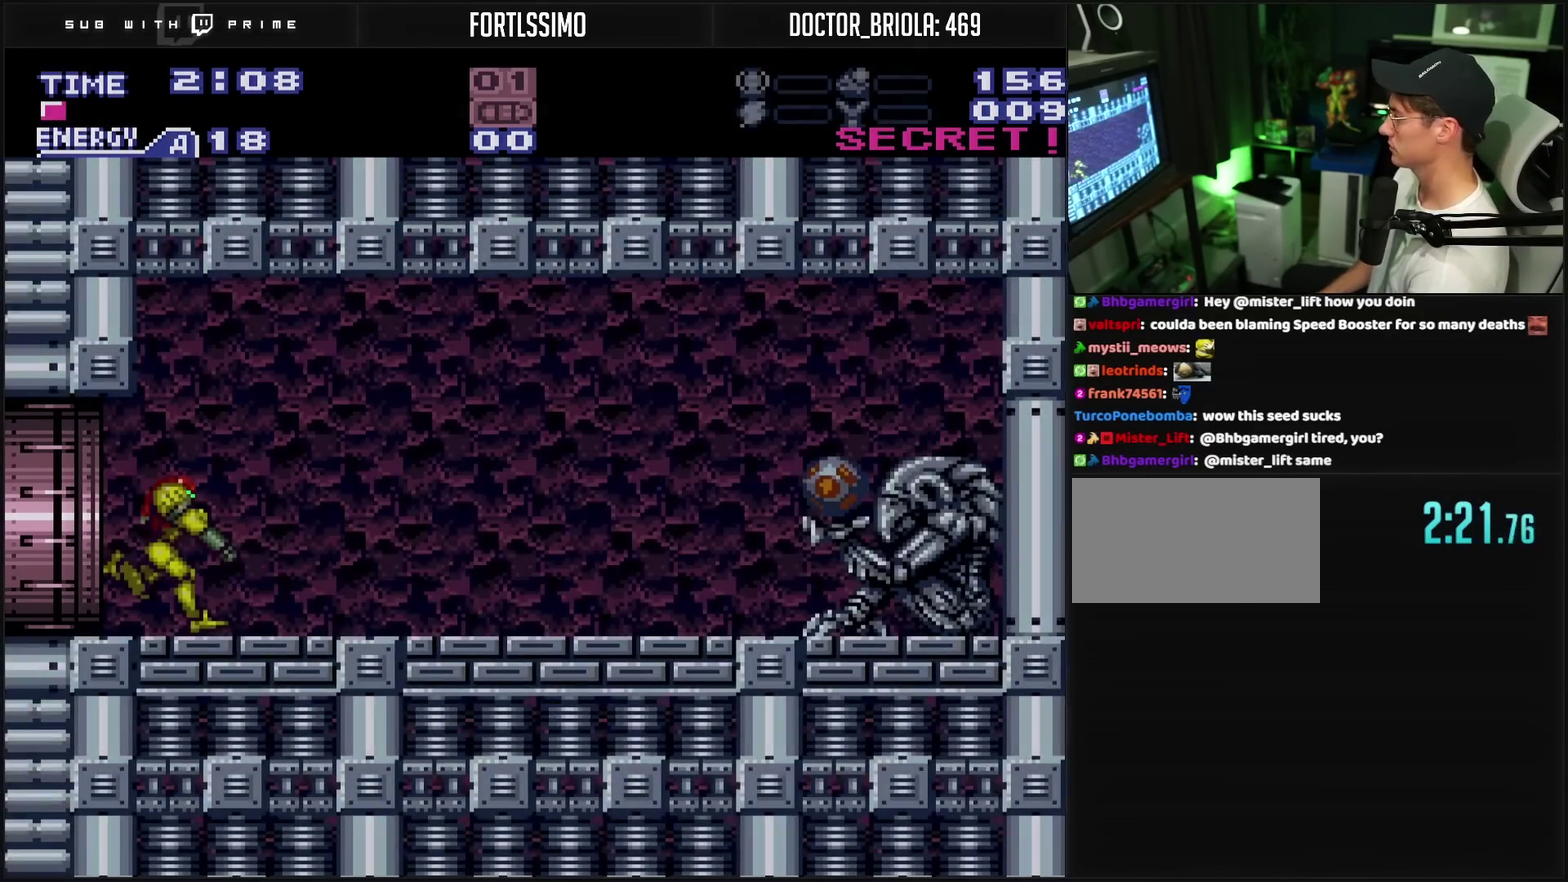
{"buttons": ["CROSS", "CIRCLE", "DPAD_RIGHT"], "events": [[267, "TRIANGLE", "down"], [317, "TRIANGLE", "up"], [383, "CIRCLE", "down"]]}
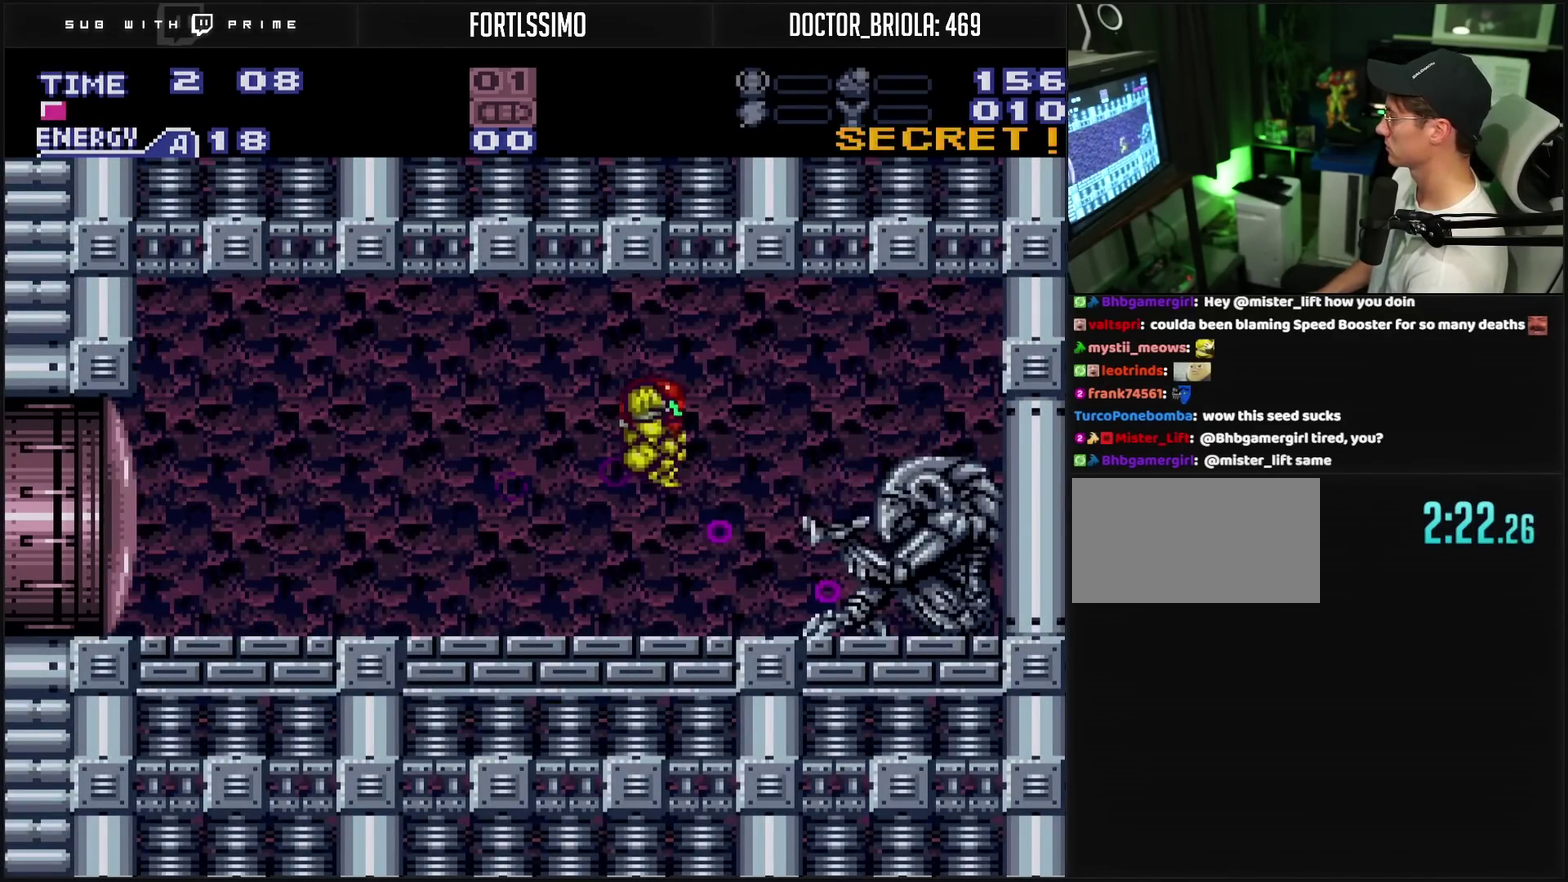
{"buttons": ["CROSS", "L1", "DPAD_LEFT"], "events": [[100, "CIRCLE", "up"], [100, "CROSS", "up"], [217, "DPAD_RIGHT", "up"], [317, "CROSS", "down"], [350, "DPAD_LEFT", "down"], [417, "L1", "down"]]}
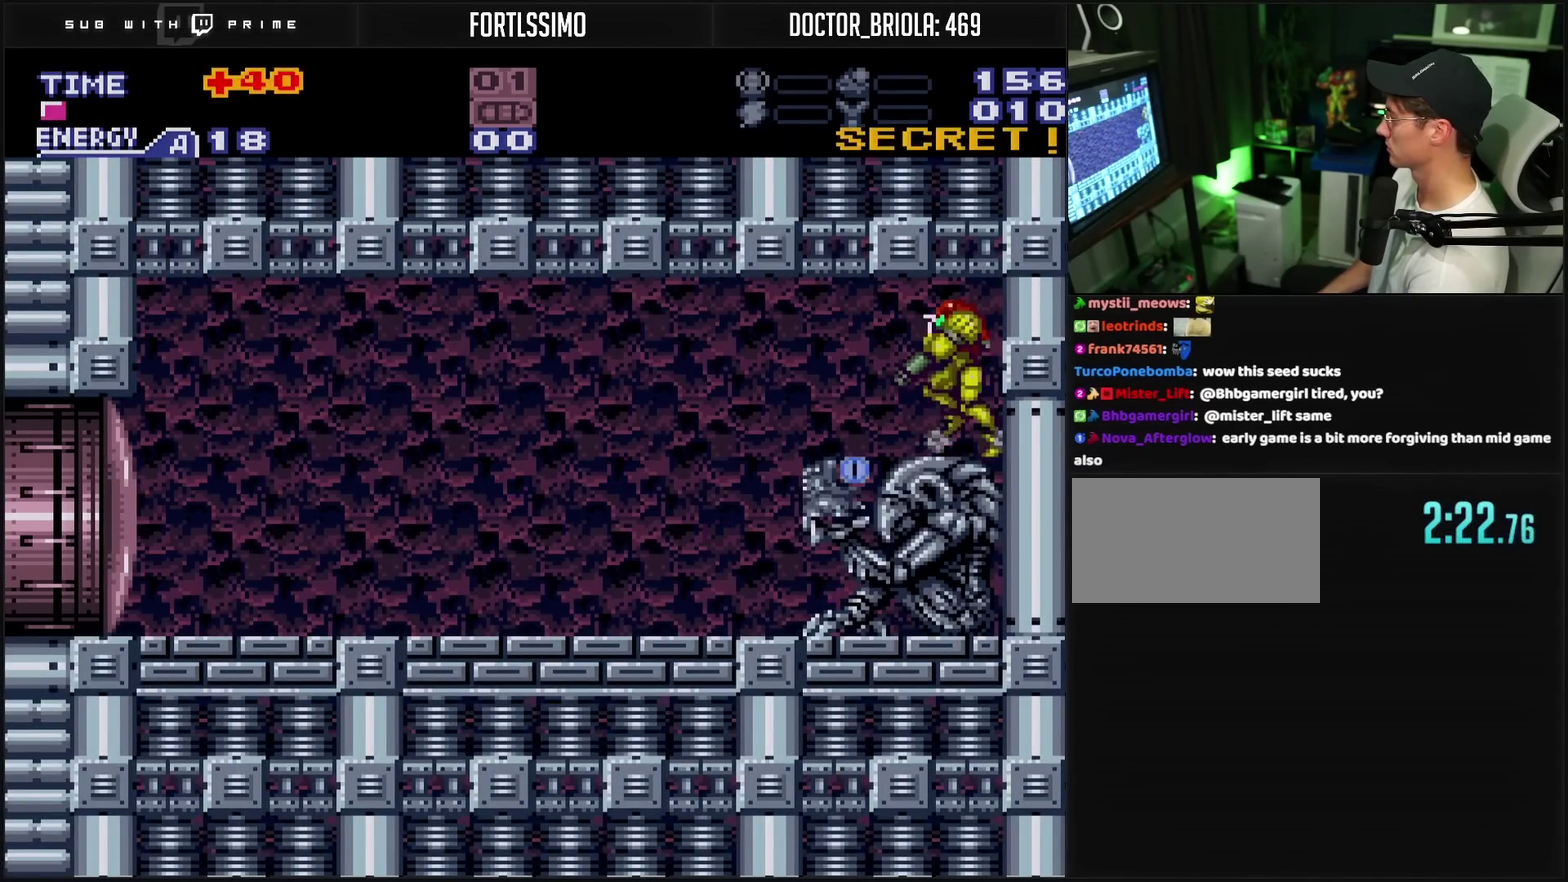
{"buttons": ["CROSS", "DPAD_LEFT"], "events": [[100, "L1", "up"]]}
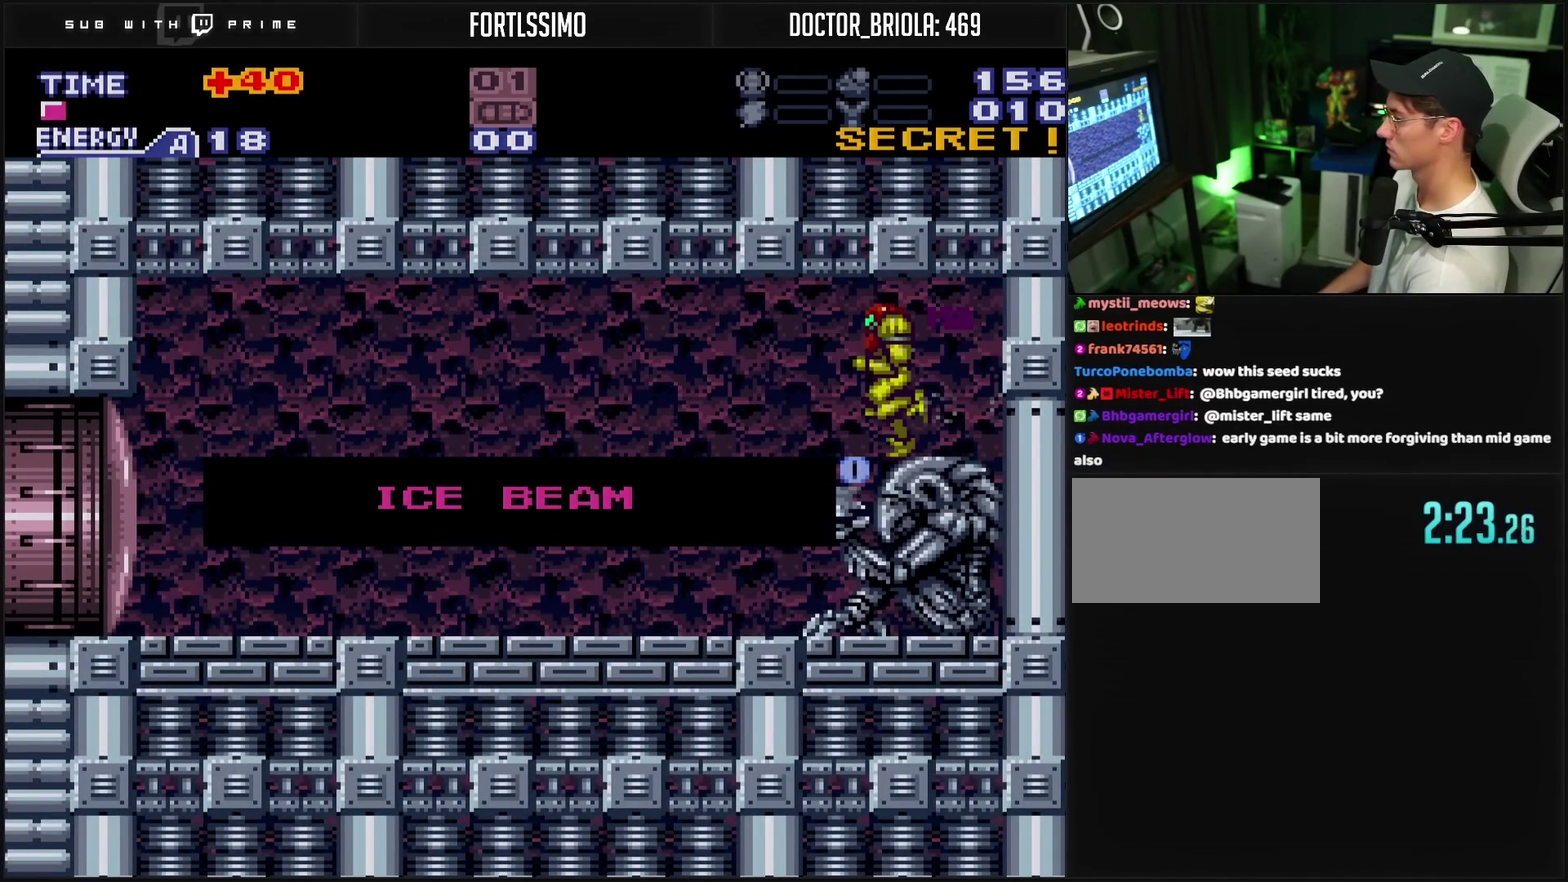
{"buttons": [], "events": [[500, "CROSS", "up"], [500, "DPAD_LEFT", "up"]]}
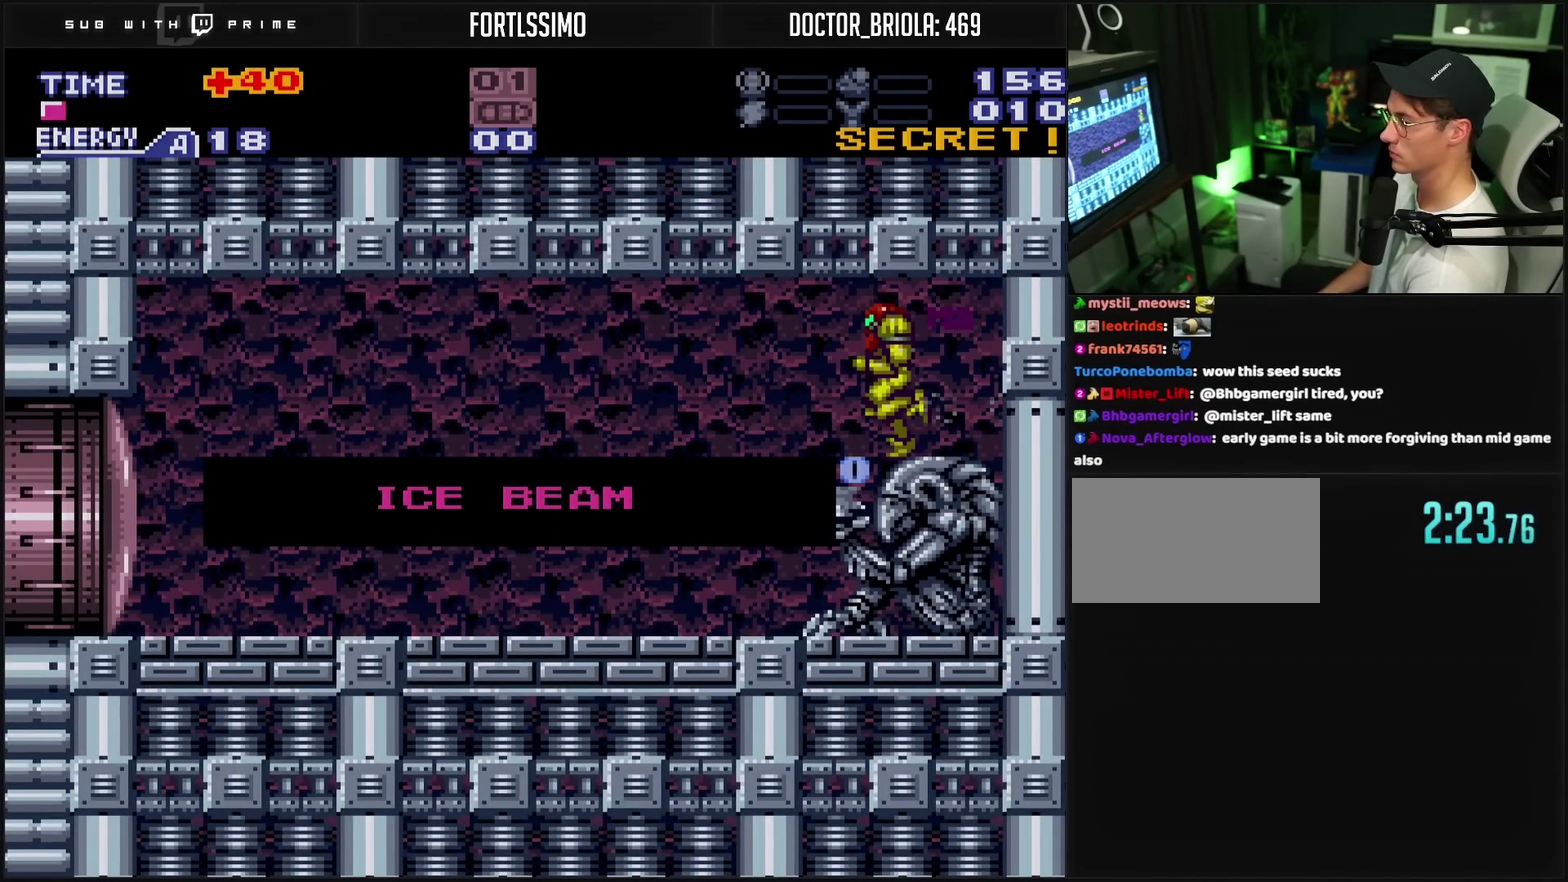
{"buttons": ["CROSS", "DPAD_LEFT"], "events": [[350, "CROSS", "down"], [350, "DPAD_LEFT", "down"]]}
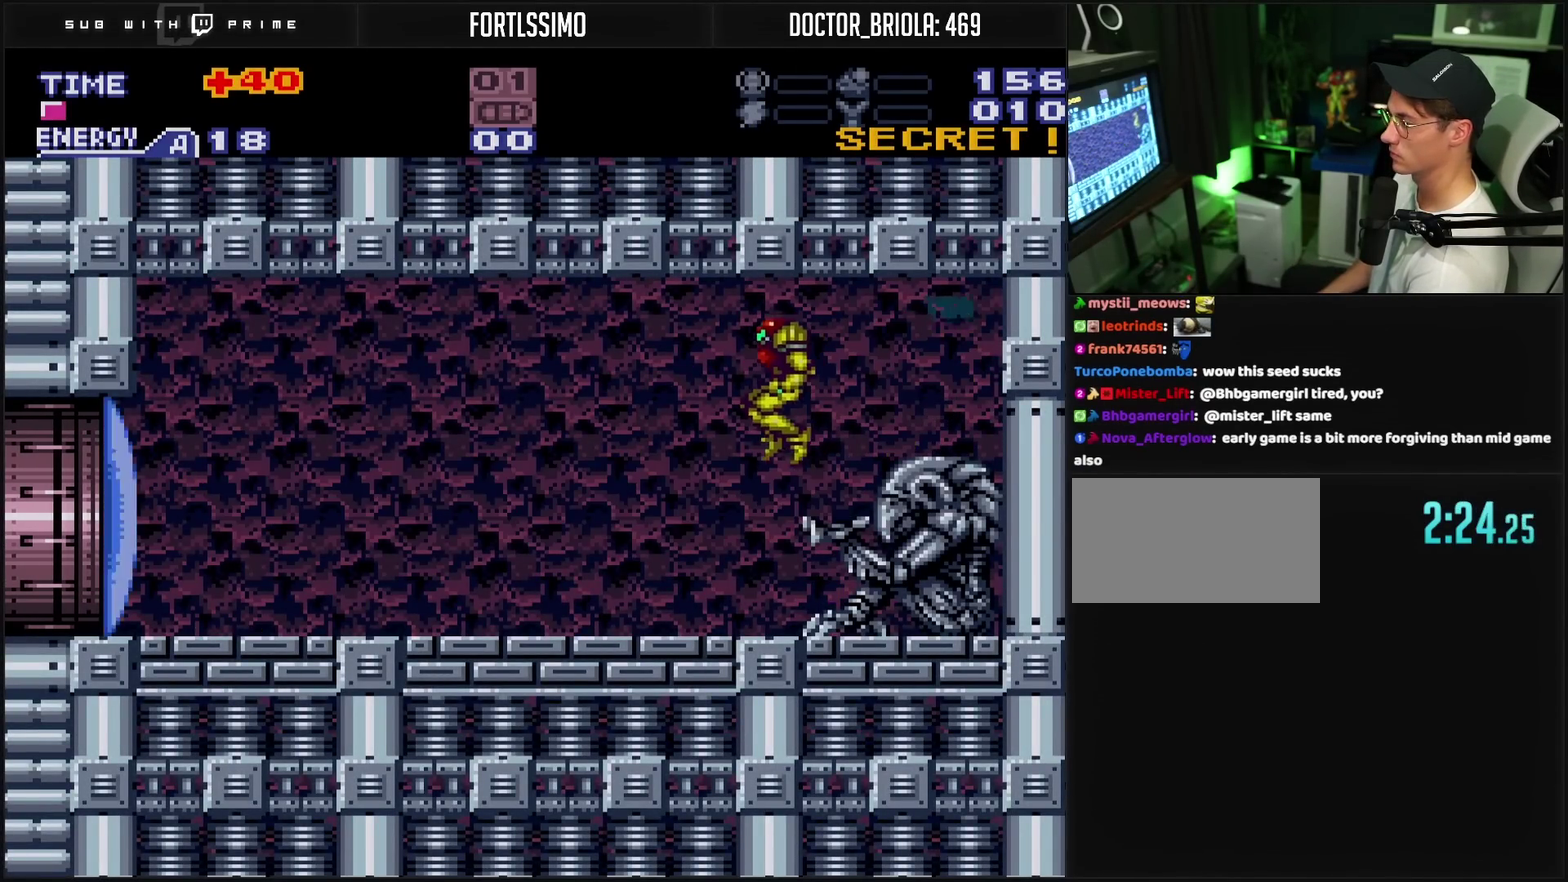
{"buttons": ["CROSS", "DPAD_LEFT"], "events": [[233, "TRIANGLE", "down"], [333, "TRIANGLE", "up"]]}
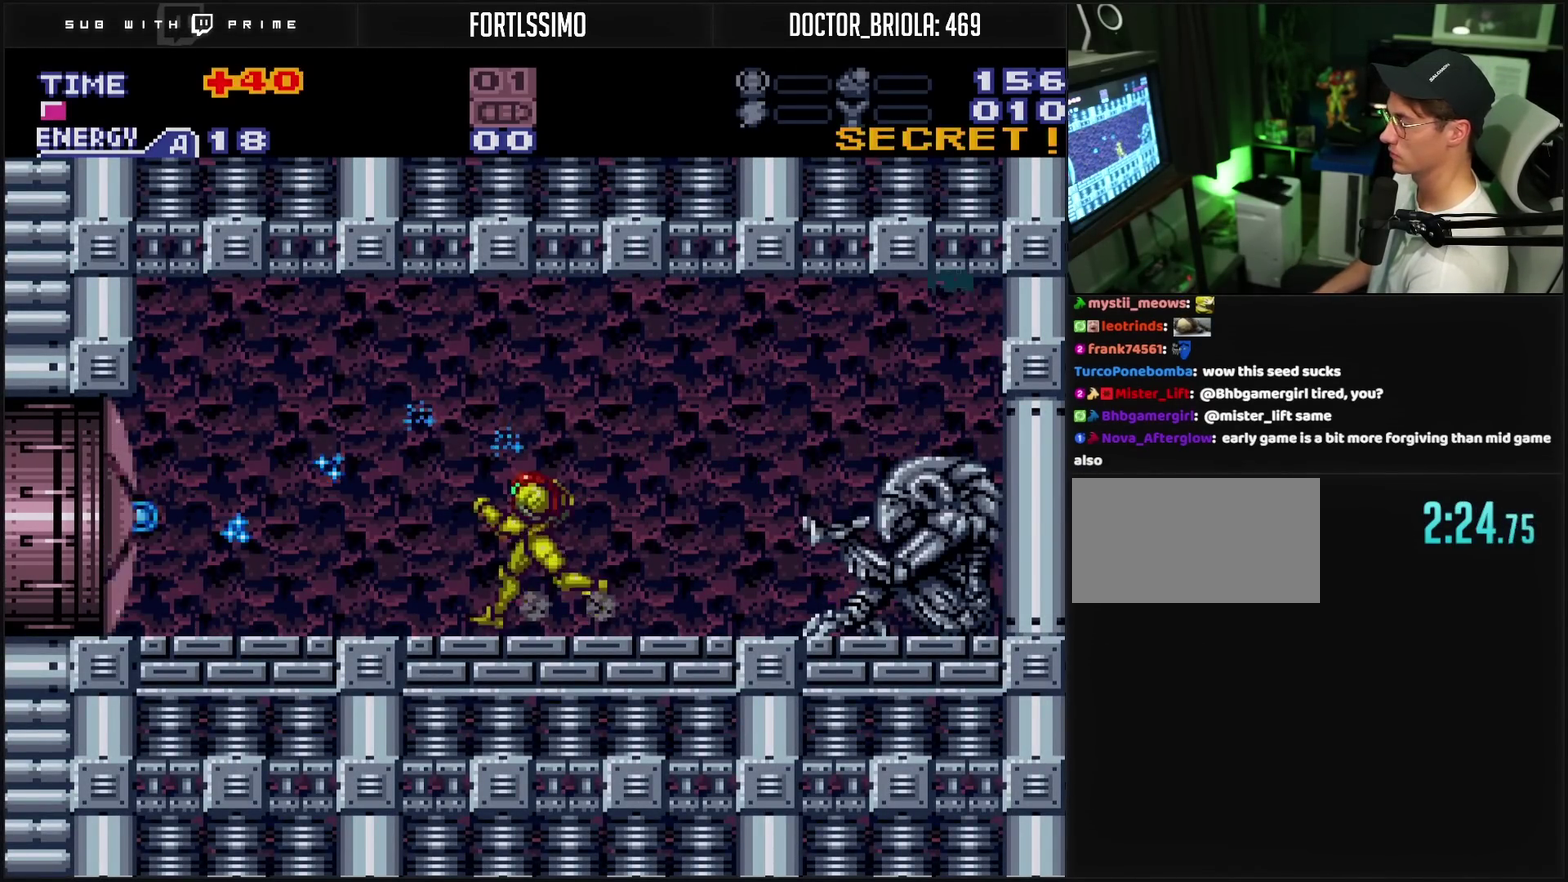
{"buttons": ["CROSS", "L1", "DPAD_LEFT"], "events": [[167, "R1", "down"], [317, "L1", "down"], [317, "R1", "up"], [367, "L1", "up"], [417, "L1", "down"]]}